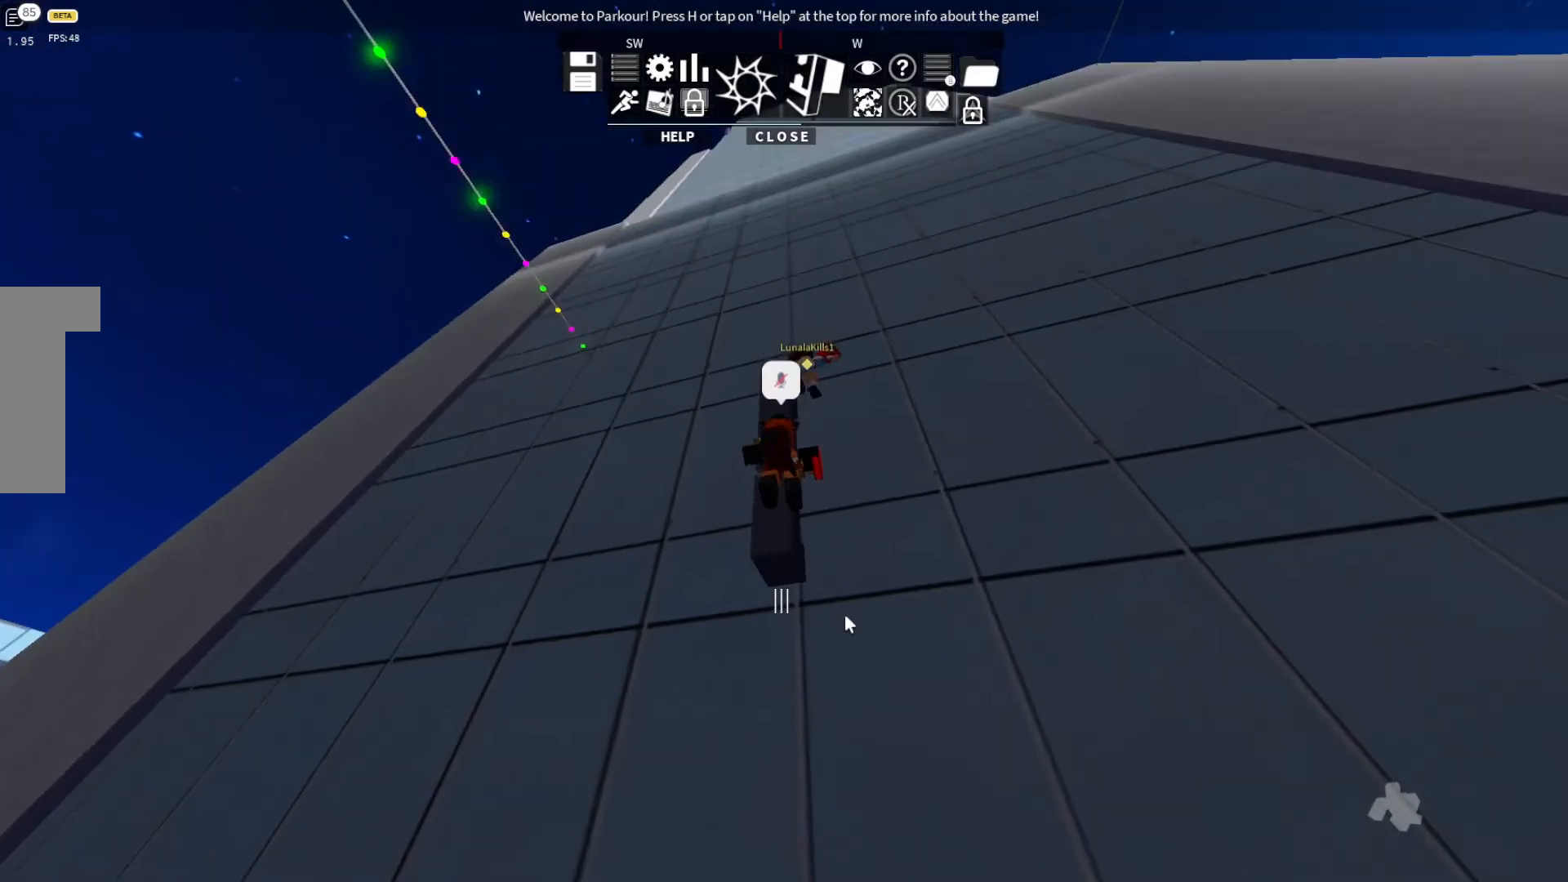
Gameplay with keyboard; each line is a JSON object with the keys held at the frame after it. "events" lists presses ("down") and releases ("up") of "ctrl", "d", "e", "s", "shift", "space" and "w" between this image and that frame as [ms after this image, input, new state], when the widget could be followed in between. No other keys are recorded. Mouse input is not recorded.
{"keys": ["w"], "events": [[300, "w", "down"]]}
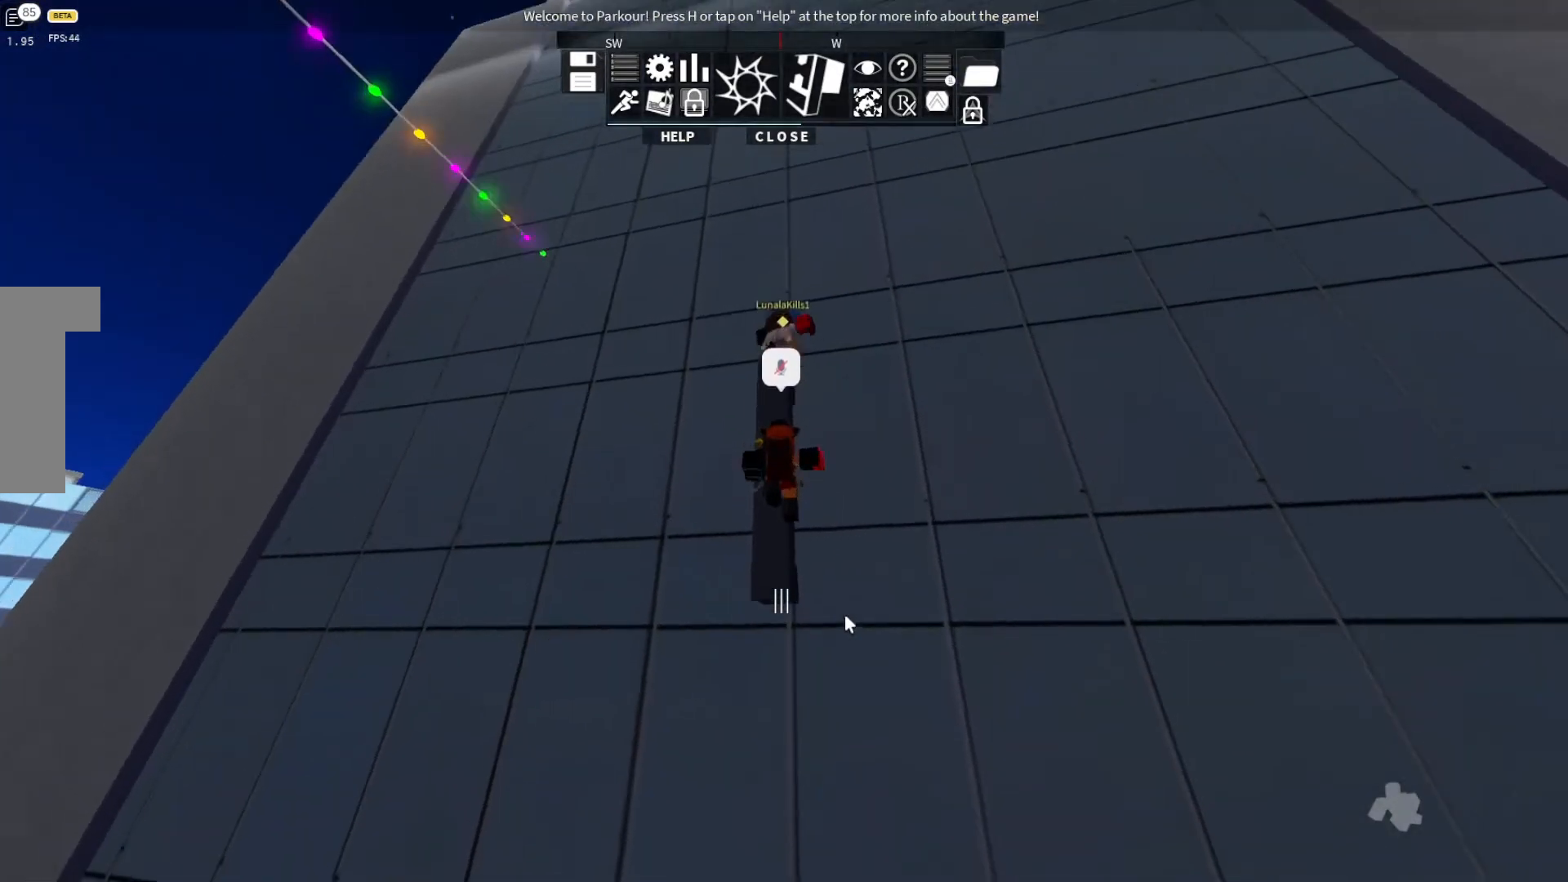
{"keys": ["w"], "events": []}
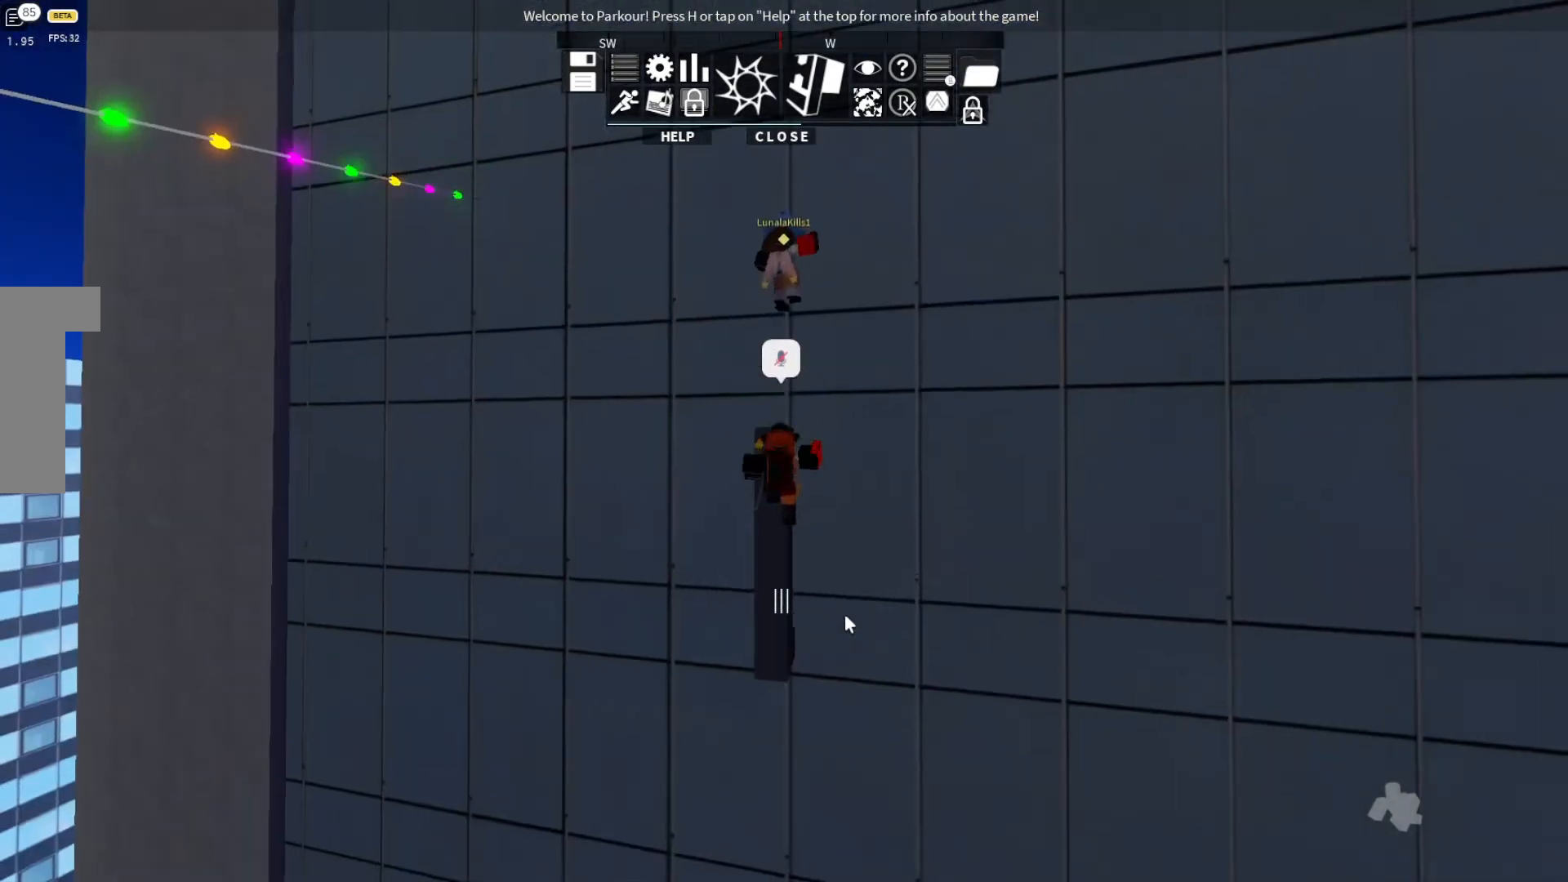
{"keys": ["w"], "events": []}
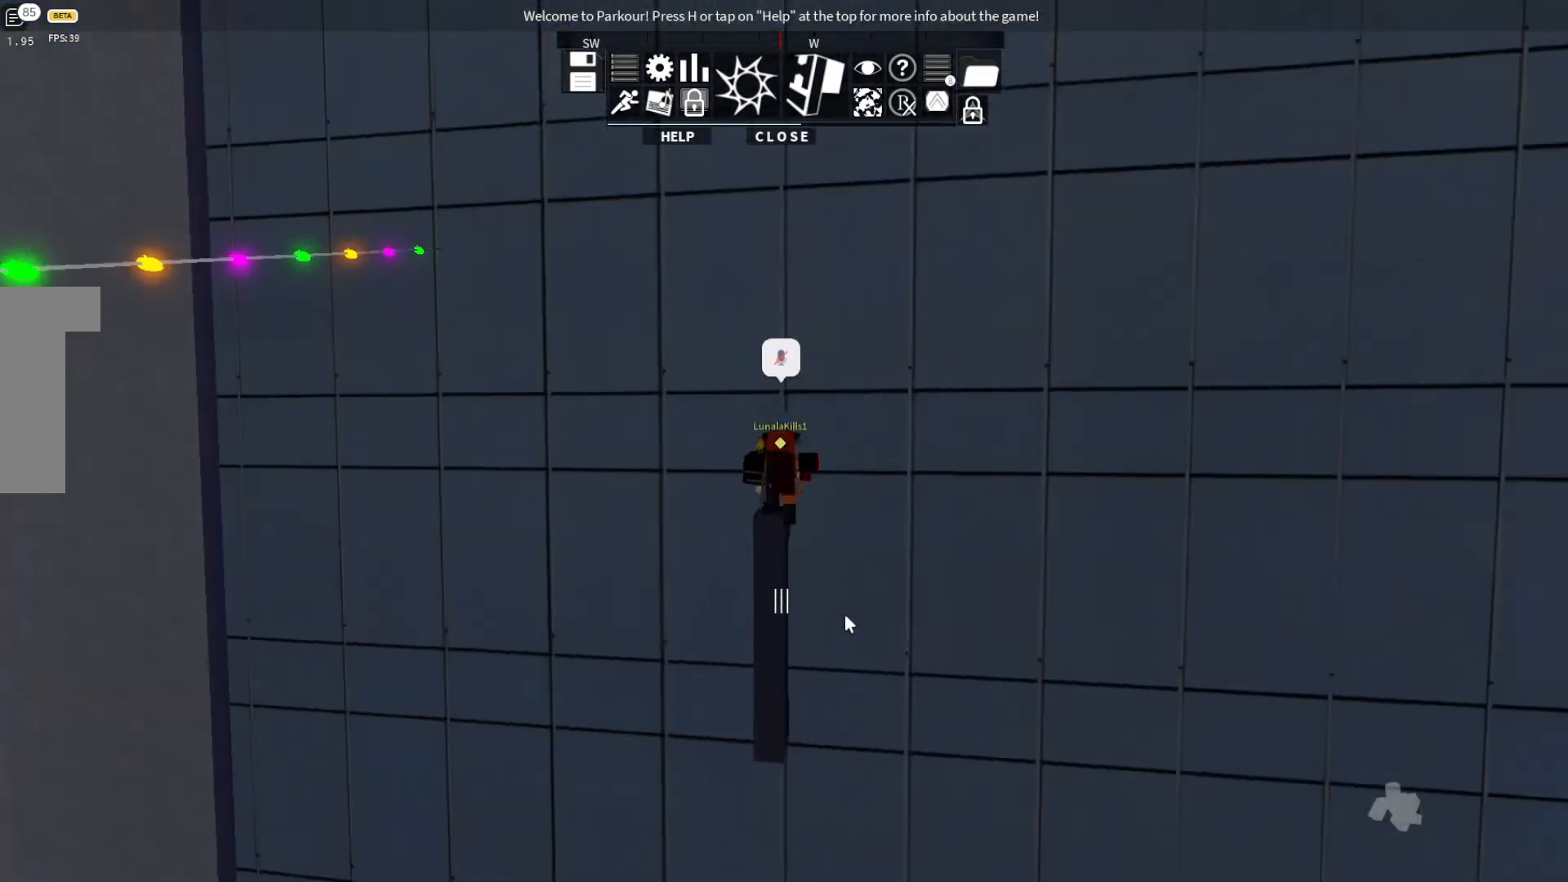
{"keys": ["w"], "events": []}
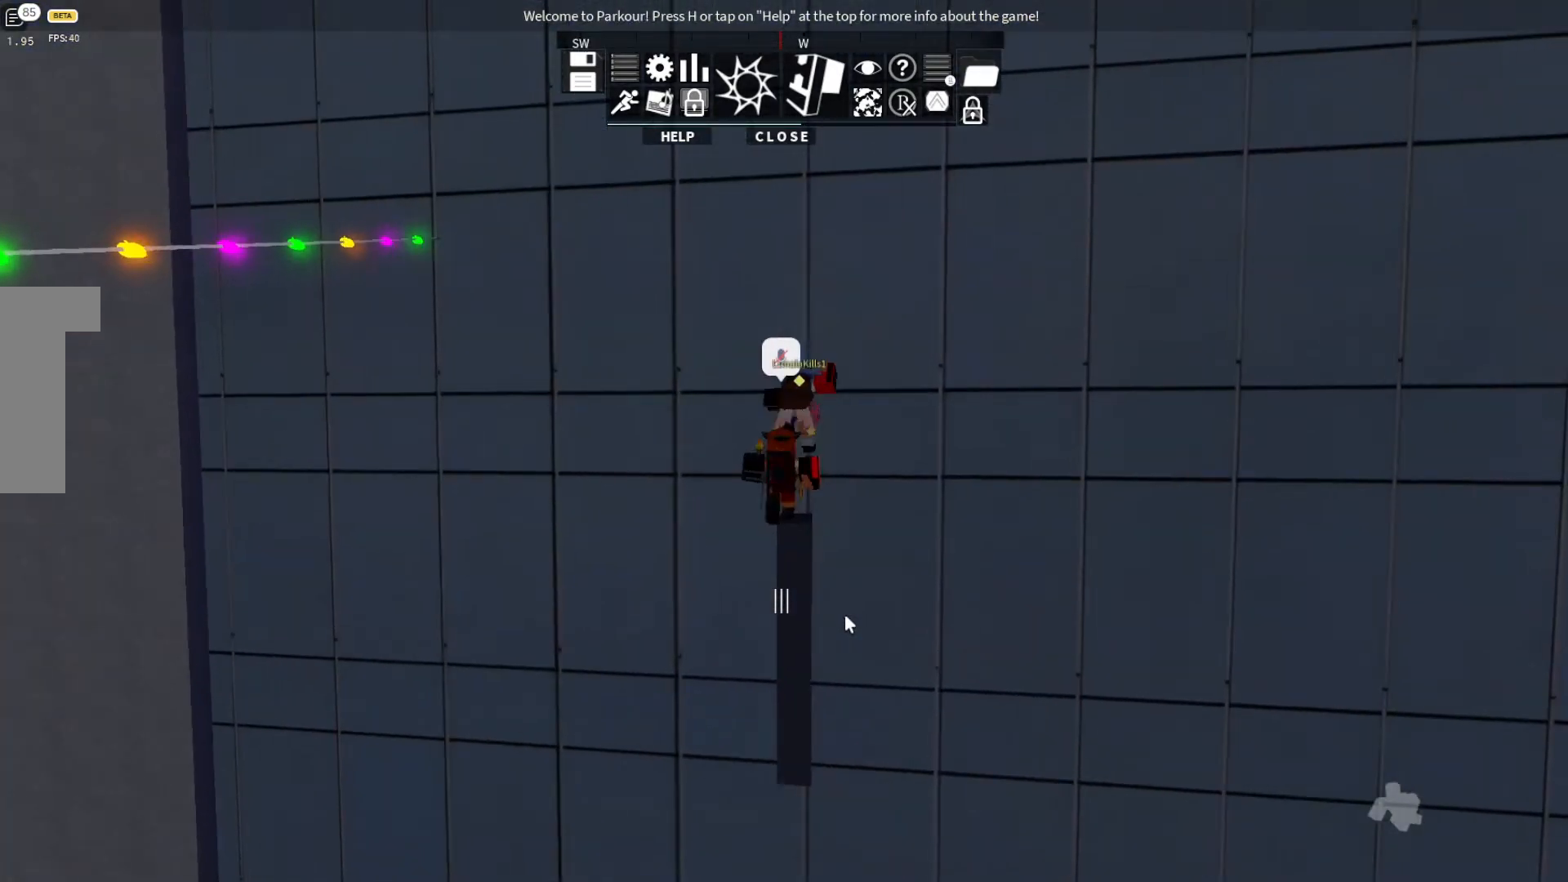
{"keys": ["w"], "events": []}
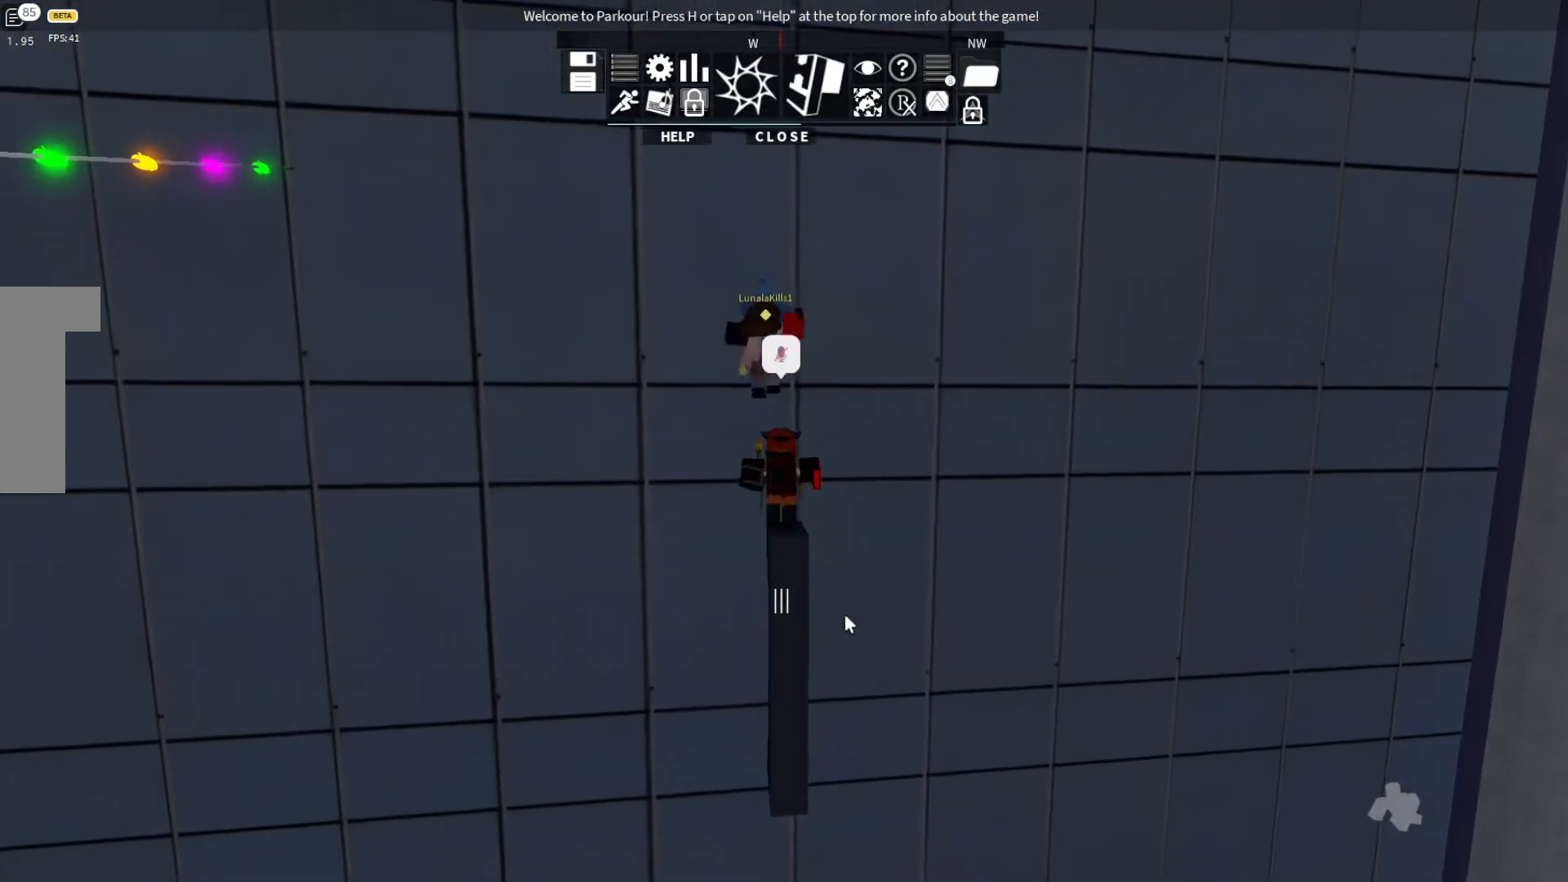
{"keys": [], "events": [[233, "w", "up"]]}
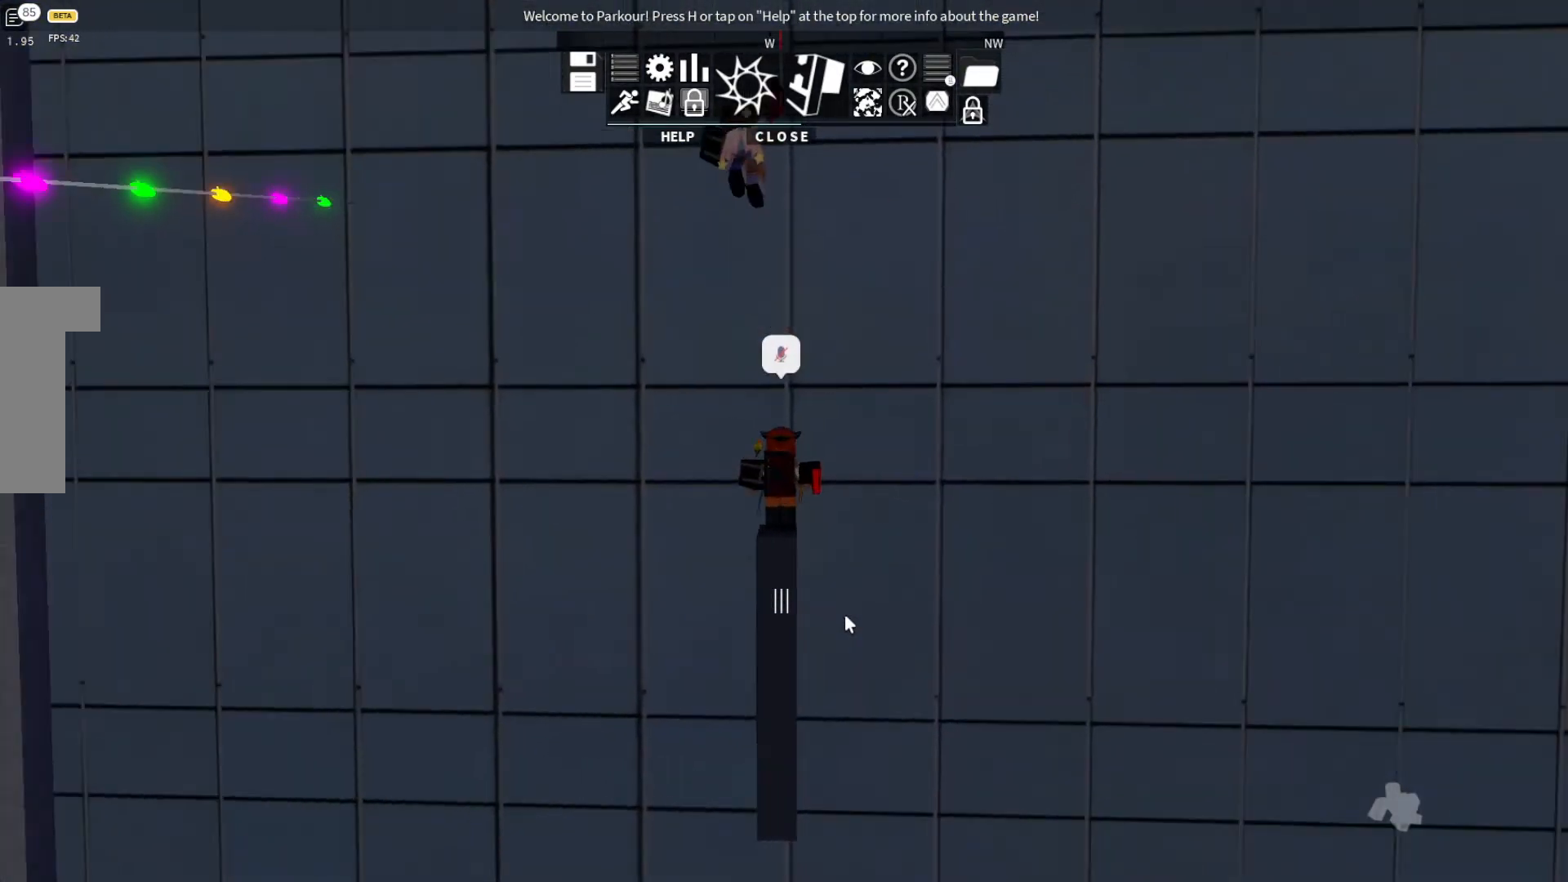
{"keys": [], "events": []}
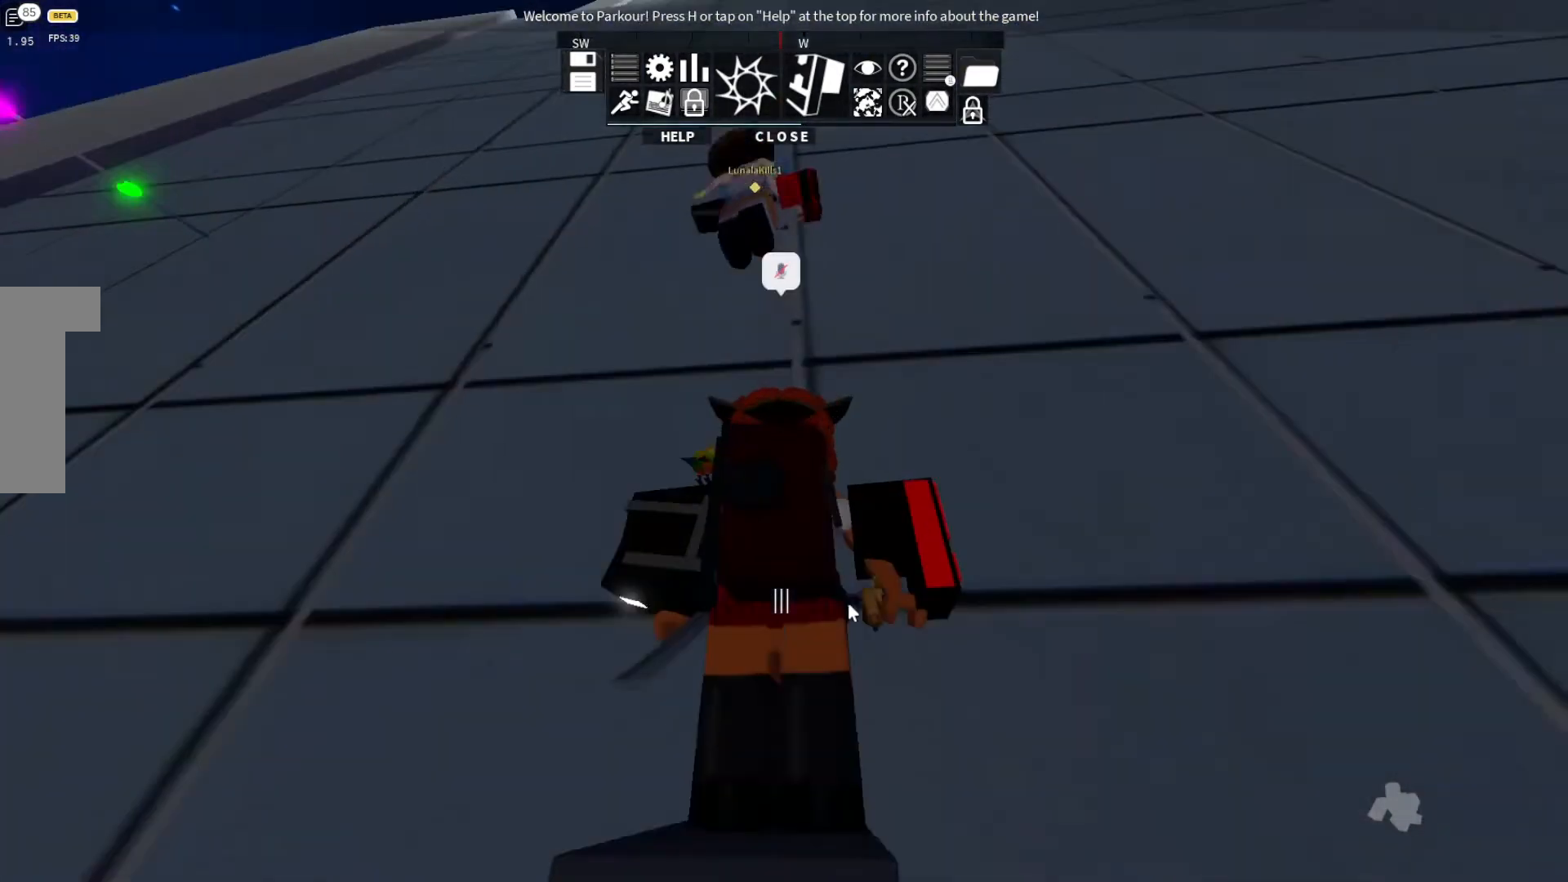
{"keys": [], "events": []}
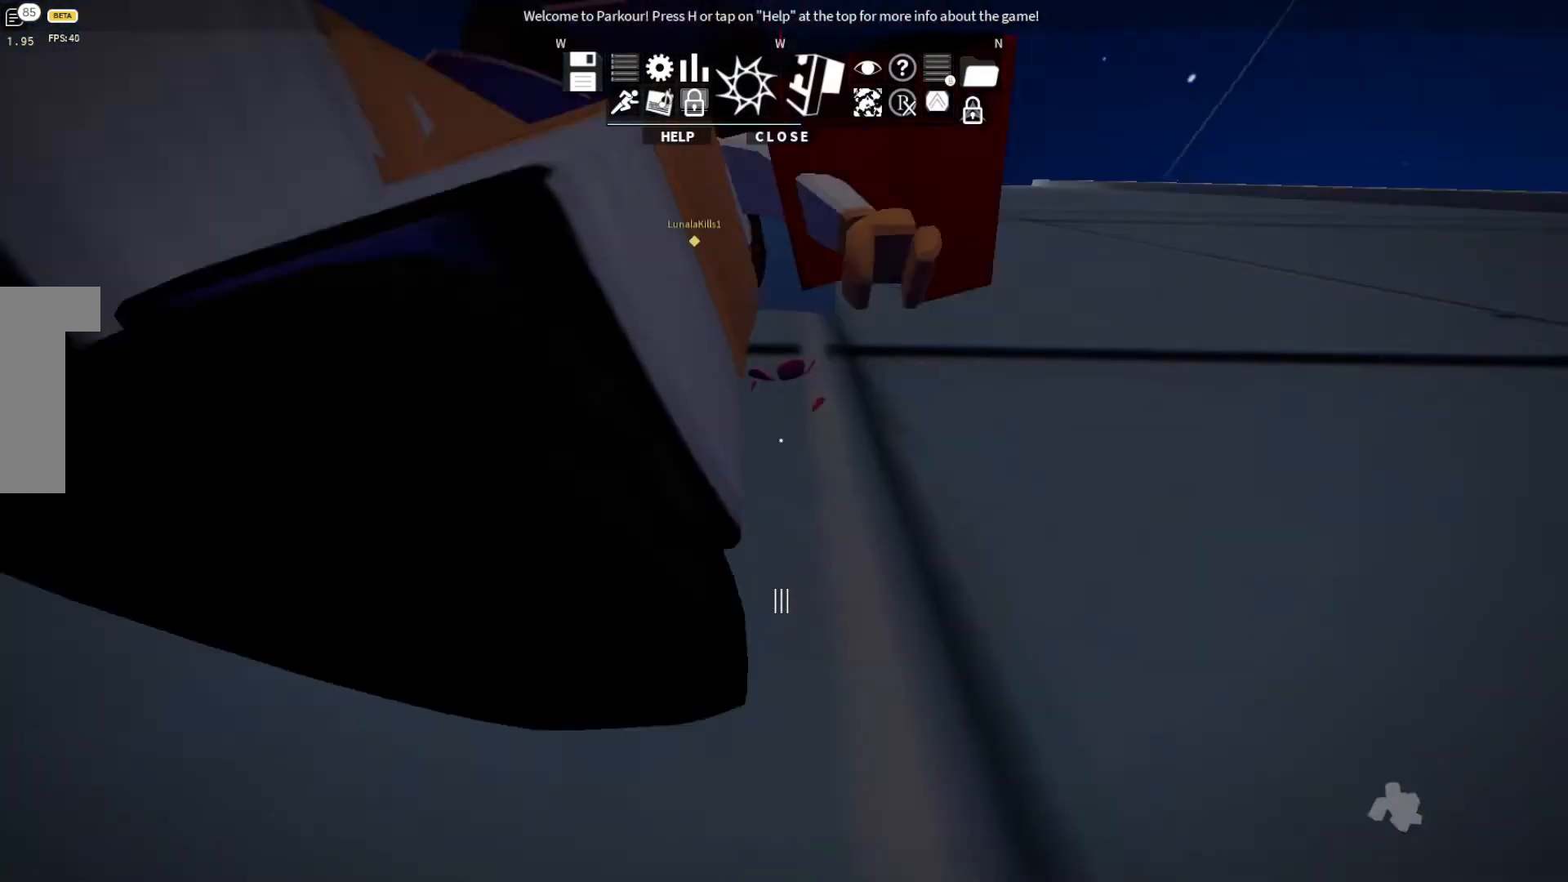
{"keys": [], "events": []}
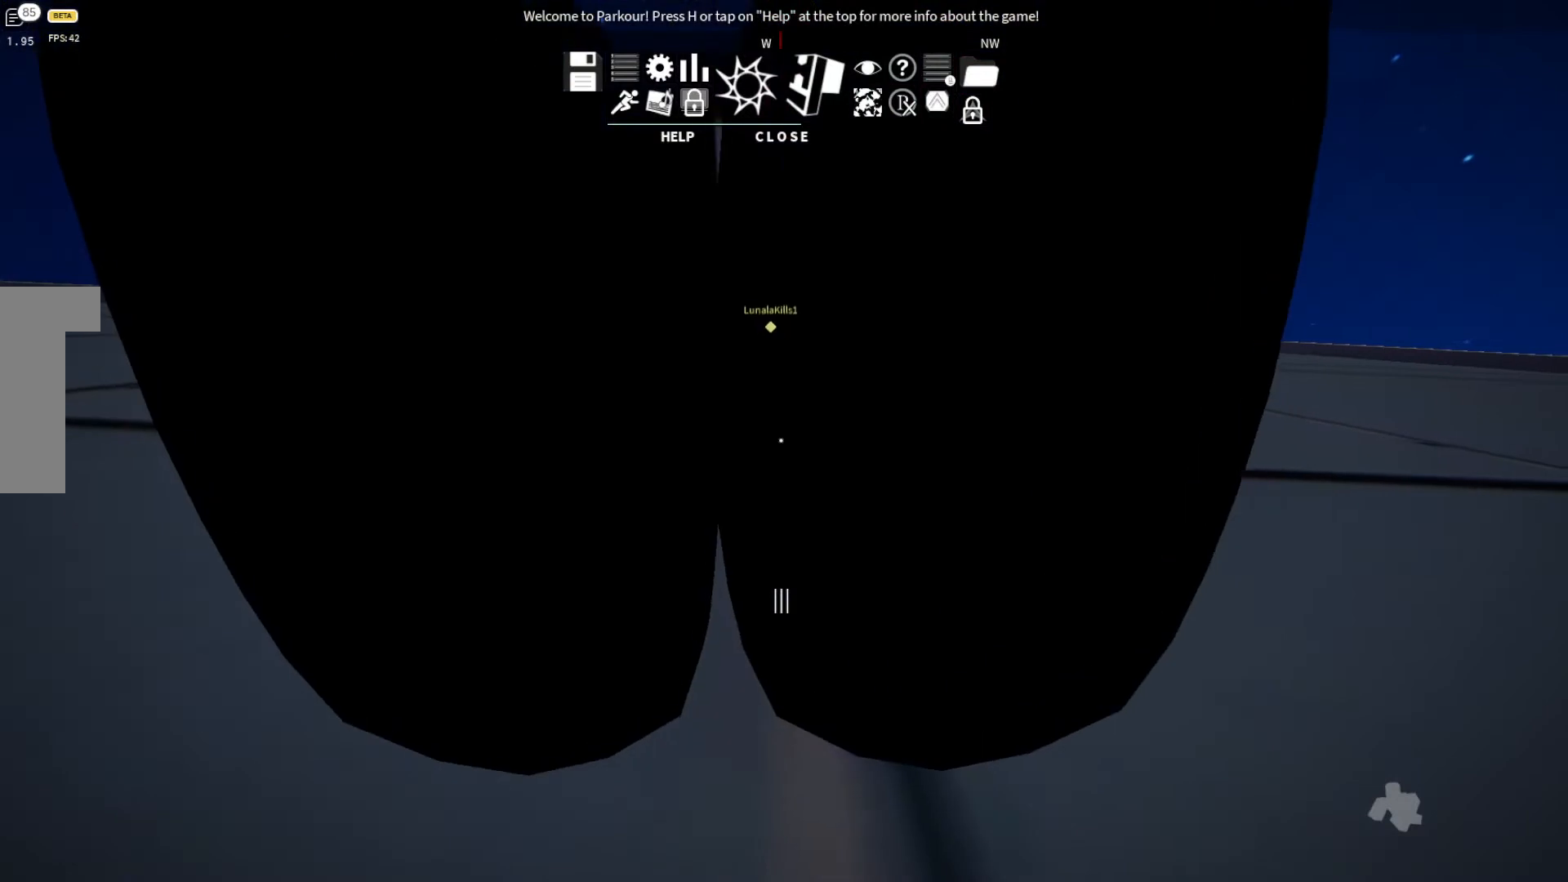
{"keys": [], "events": []}
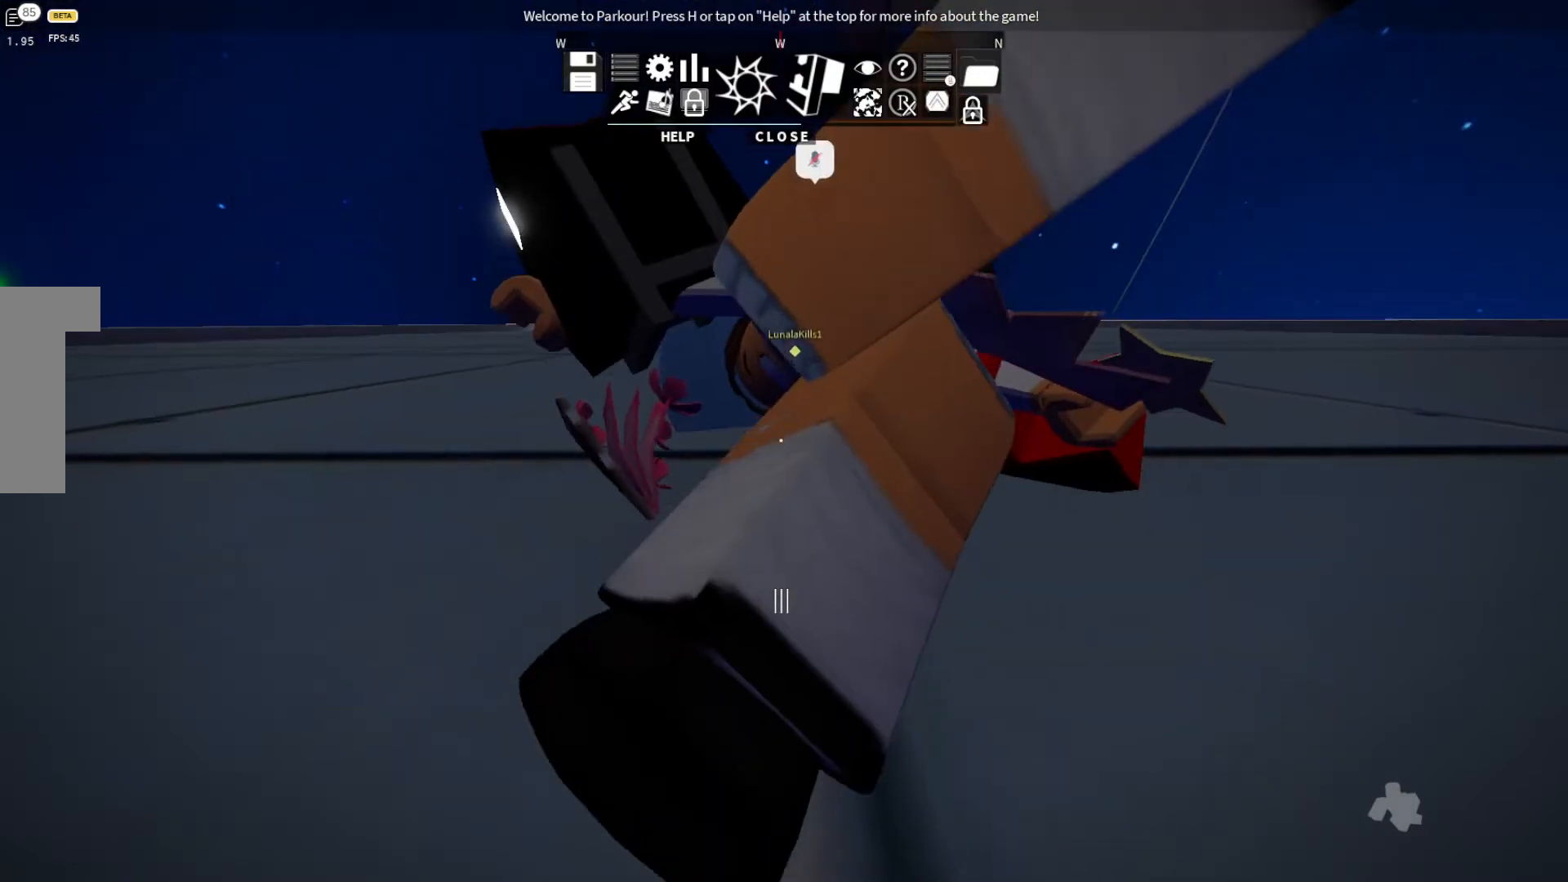
{"keys": ["s"], "events": [[500, "s", "down"]]}
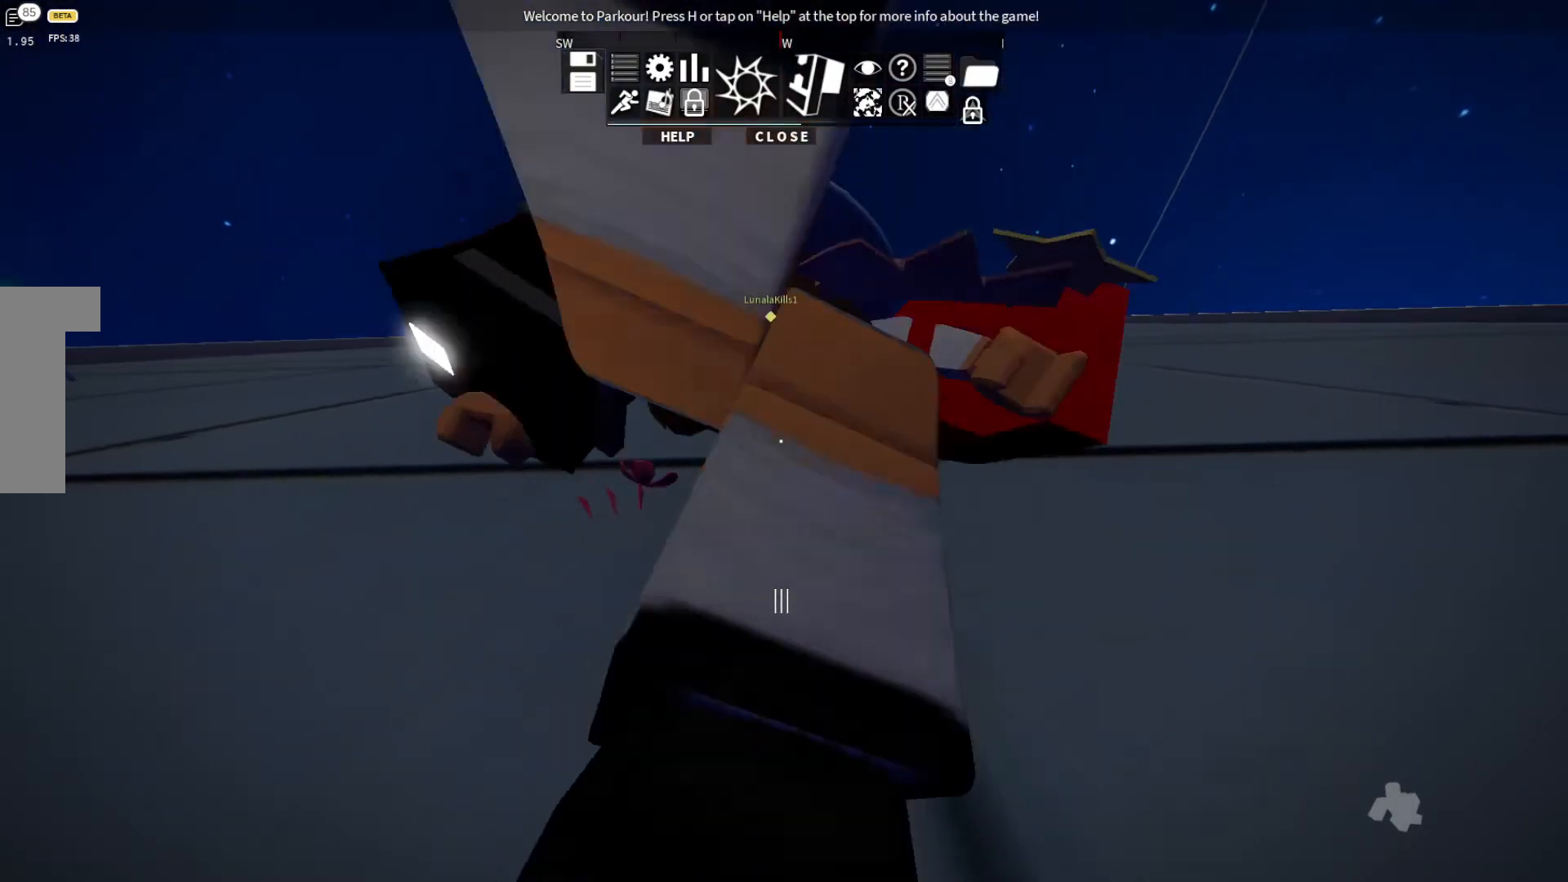
{"keys": ["space", "w"], "events": [[100, "space", "down"], [133, "s", "up"], [267, "w", "down"], [333, "space", "up"], [467, "space", "down"]]}
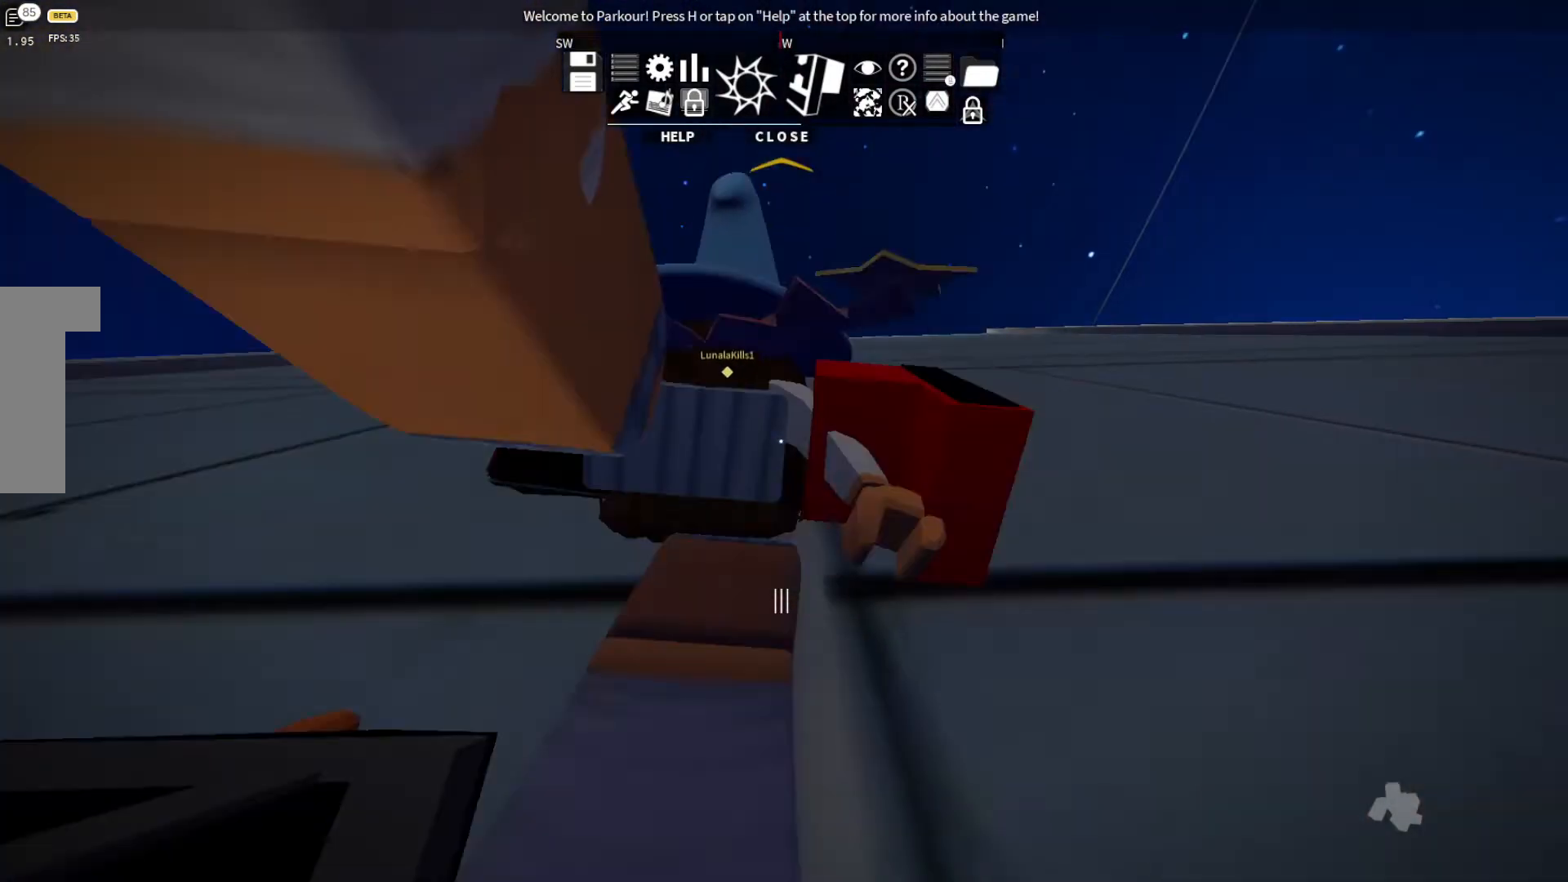
{"keys": ["w"], "events": [[67, "space", "up"], [167, "space", "down"], [200, "space", "up"]]}
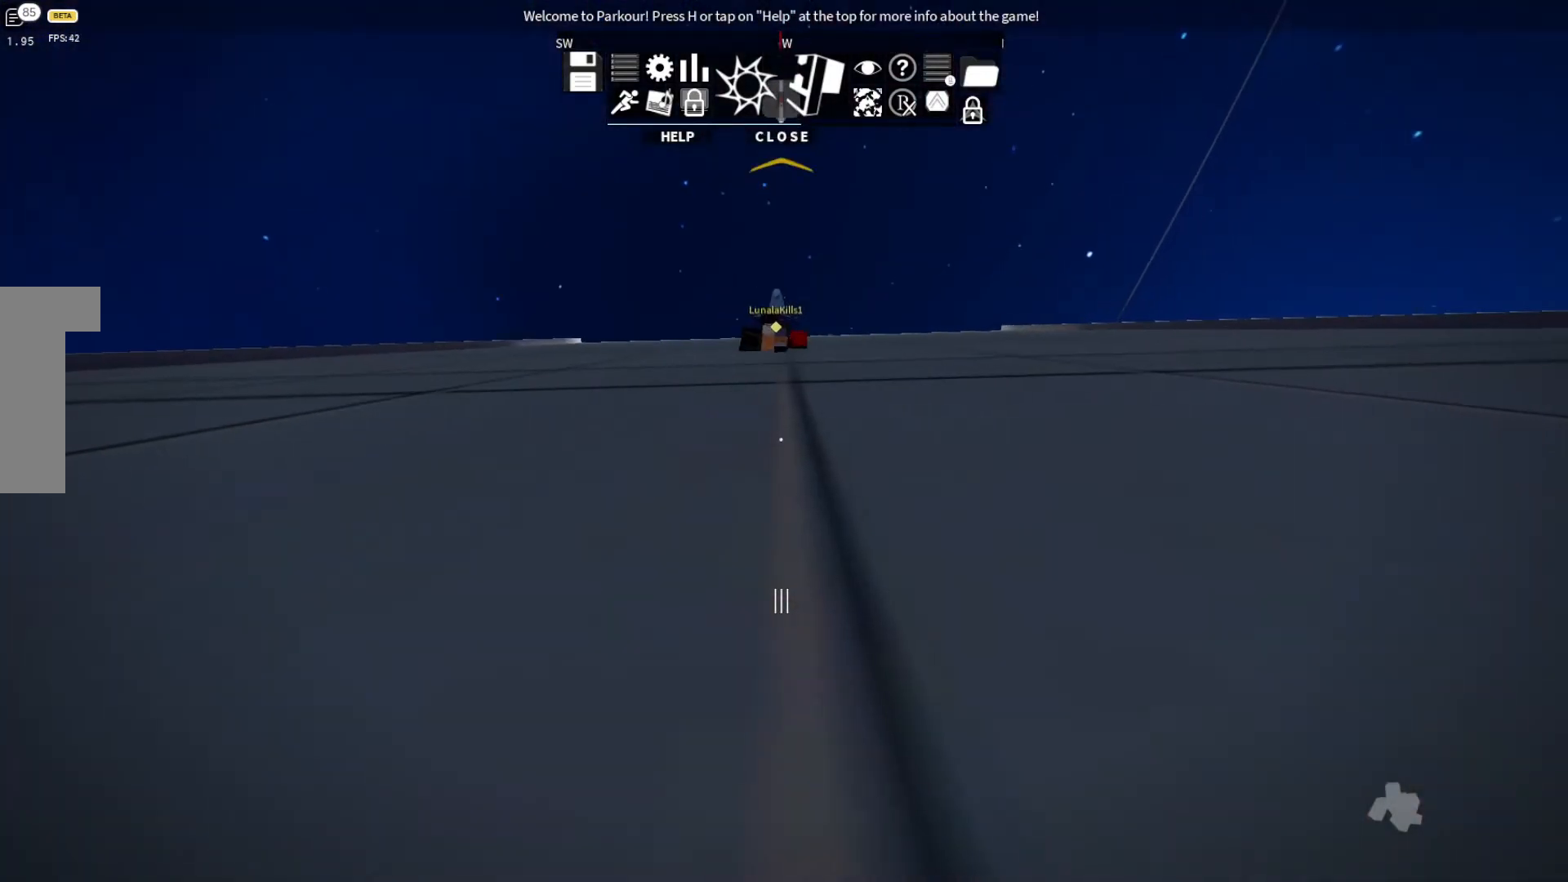
{"keys": [], "events": [[67, "w", "up"]]}
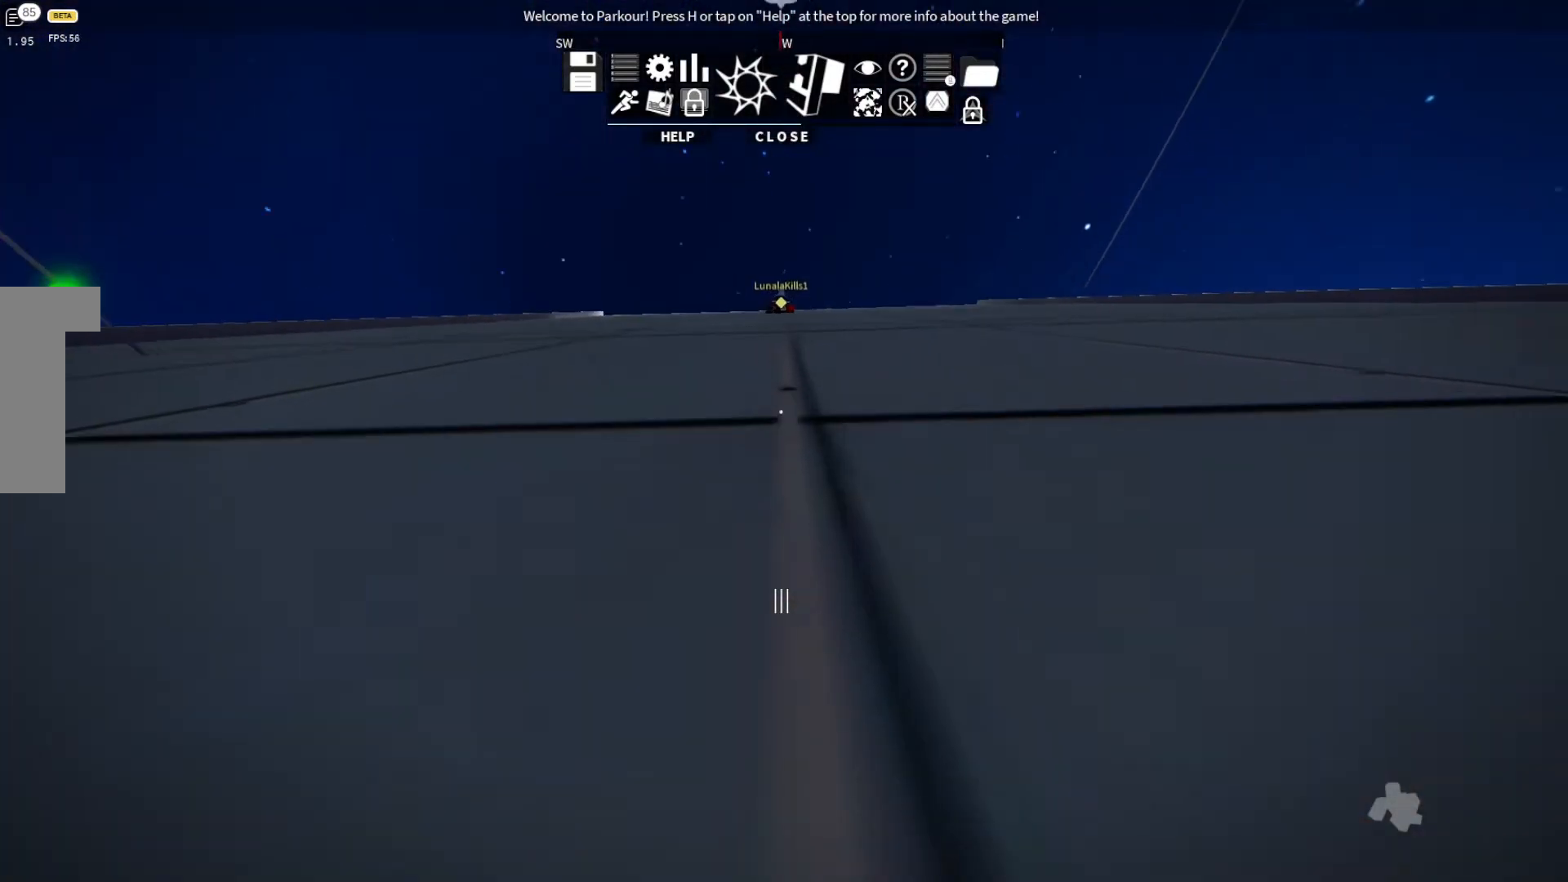
{"keys": [], "events": []}
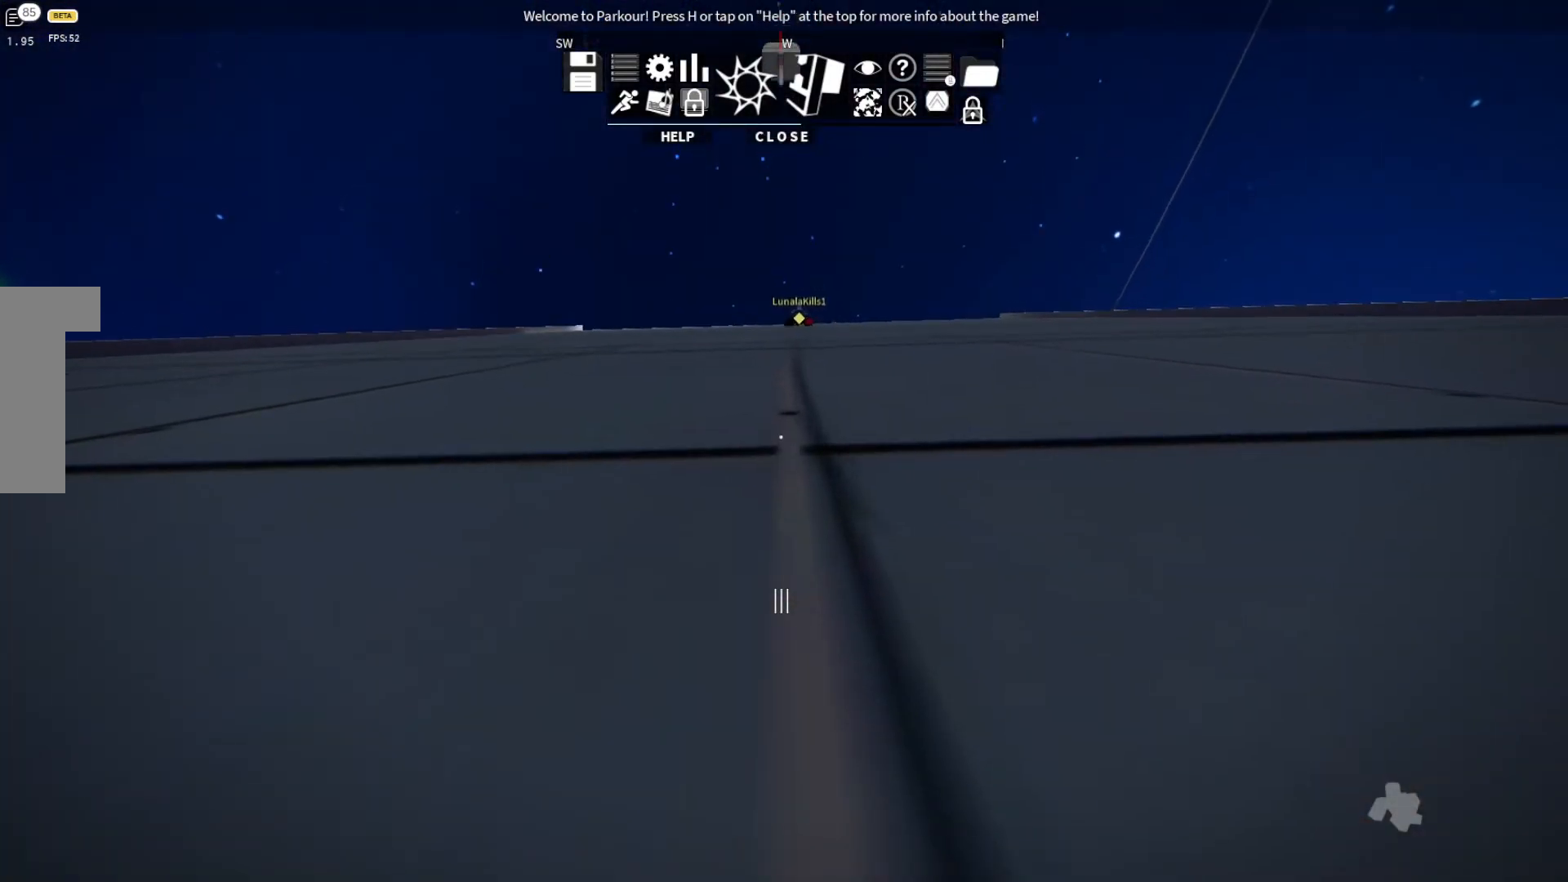
{"keys": [], "events": []}
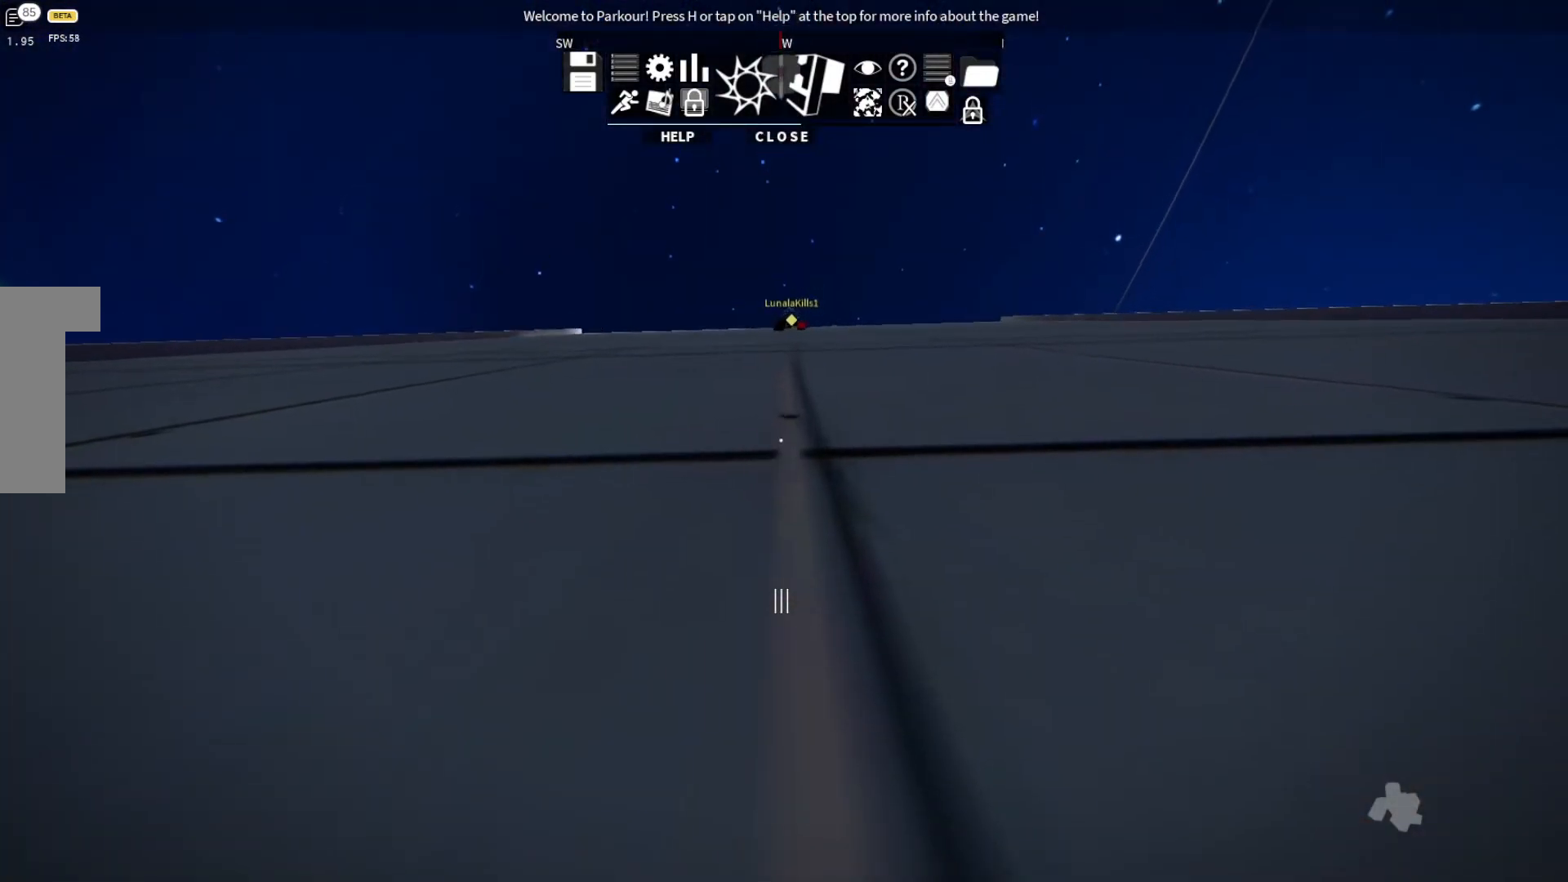
{"keys": [], "events": []}
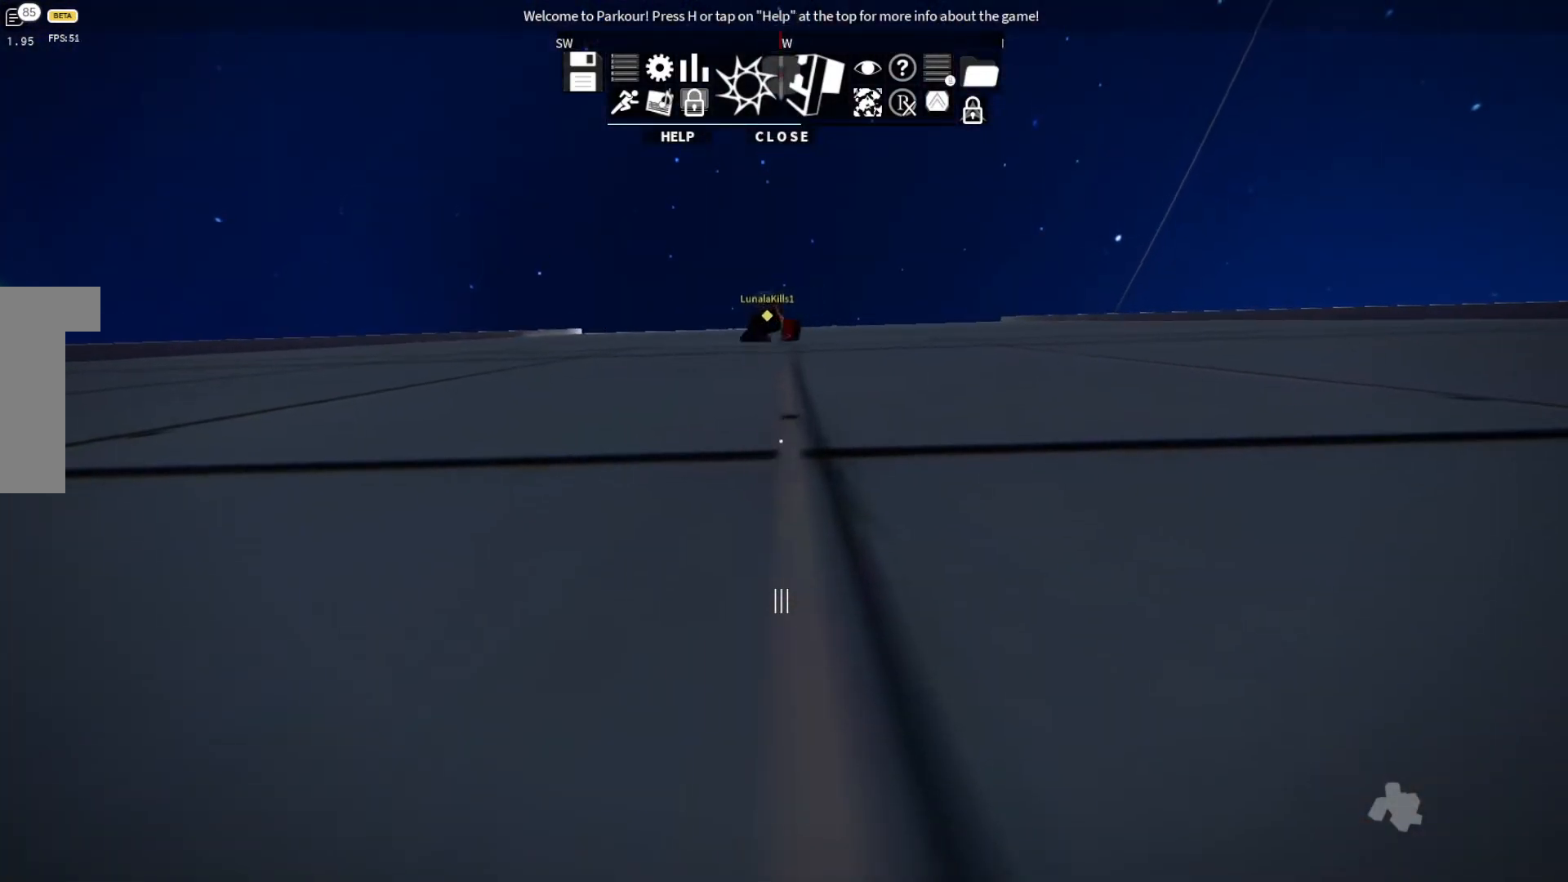
{"keys": [], "events": []}
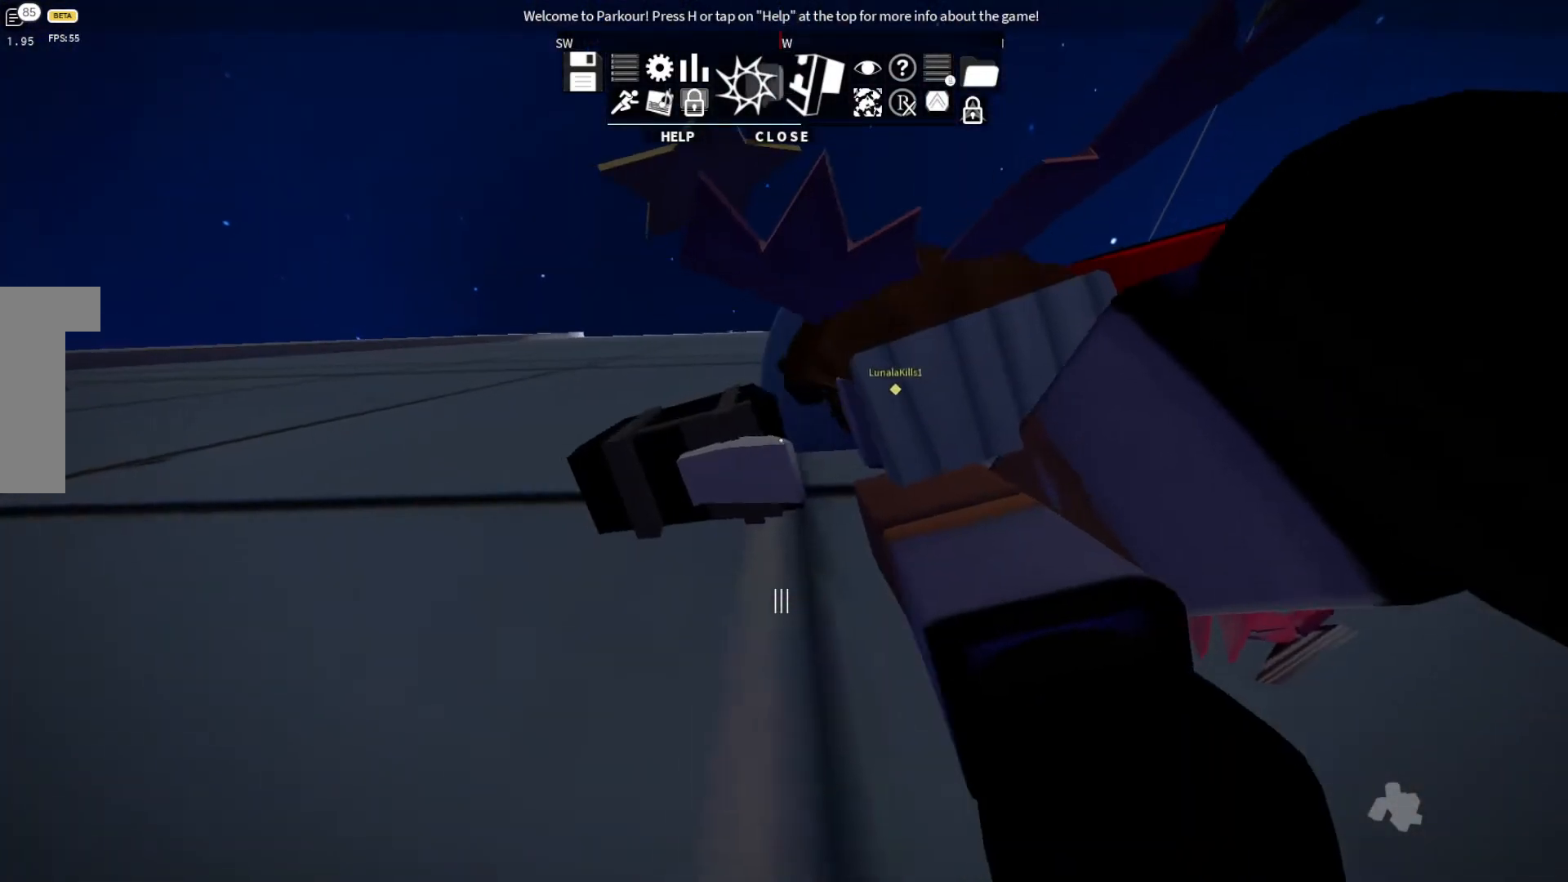
{"keys": [], "events": []}
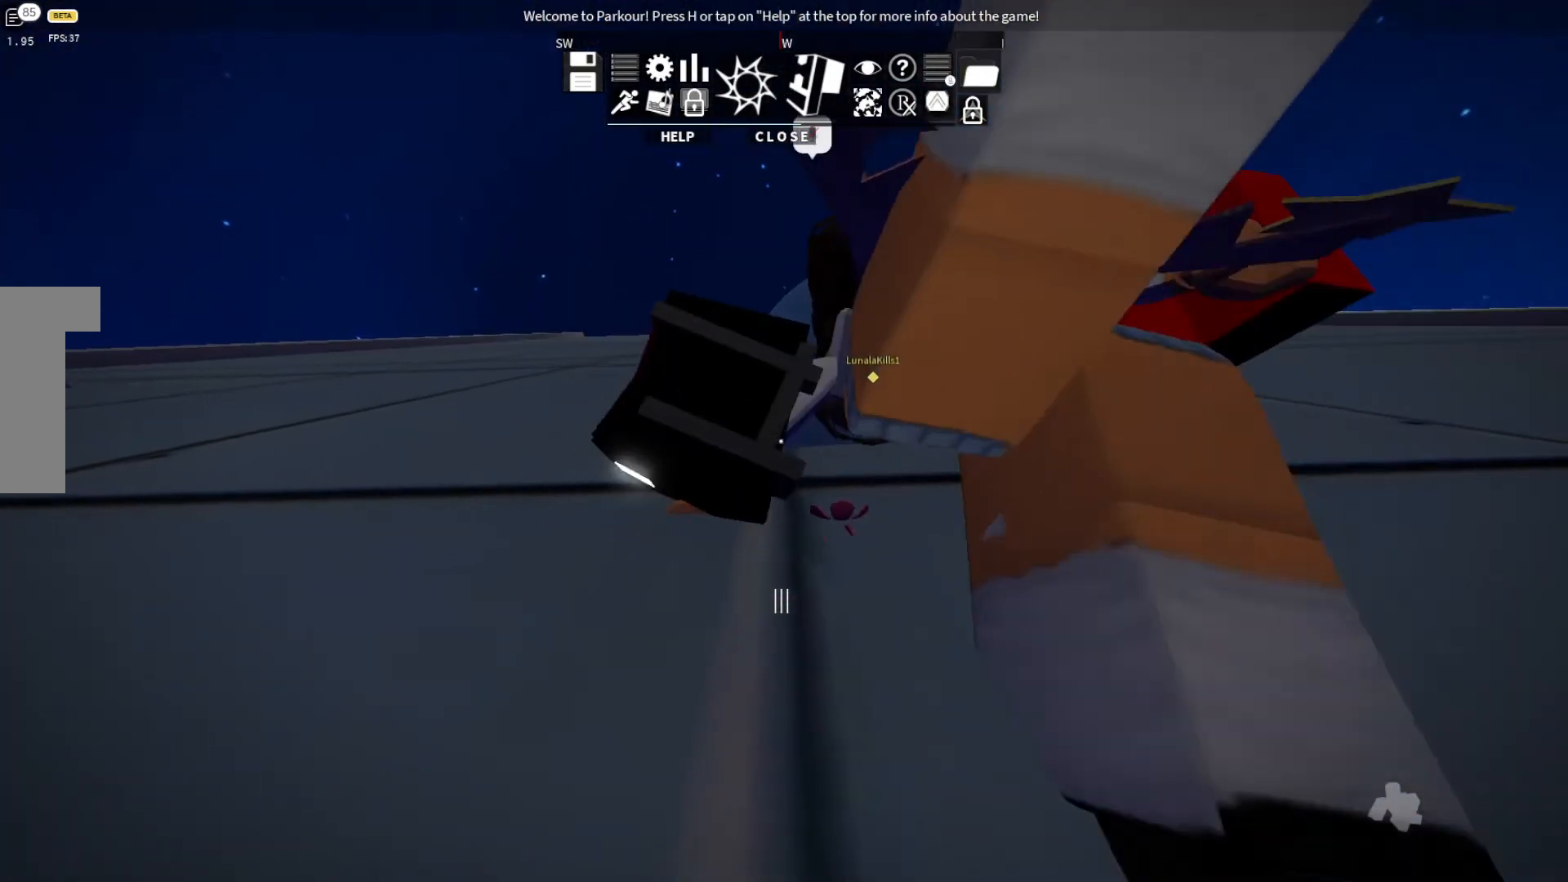
{"keys": ["space"], "events": [[300, "s", "down"], [367, "space", "down"], [433, "s", "up"]]}
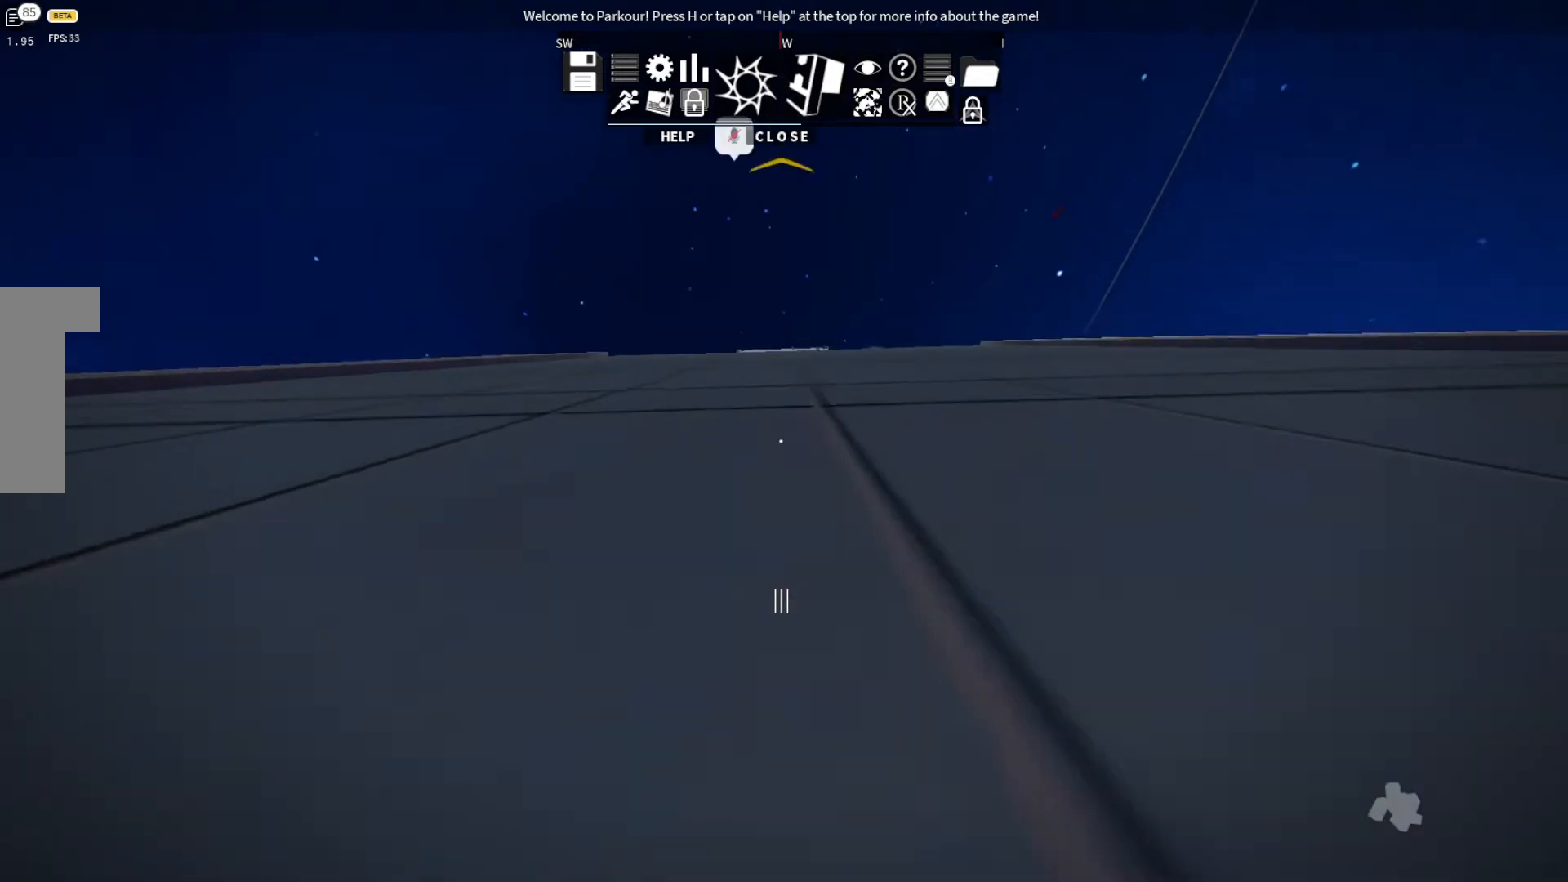
{"keys": ["w"], "events": [[67, "w", "down"], [133, "space", "up"], [233, "space", "down"], [333, "space", "up"], [433, "space", "down"], [500, "space", "up"]]}
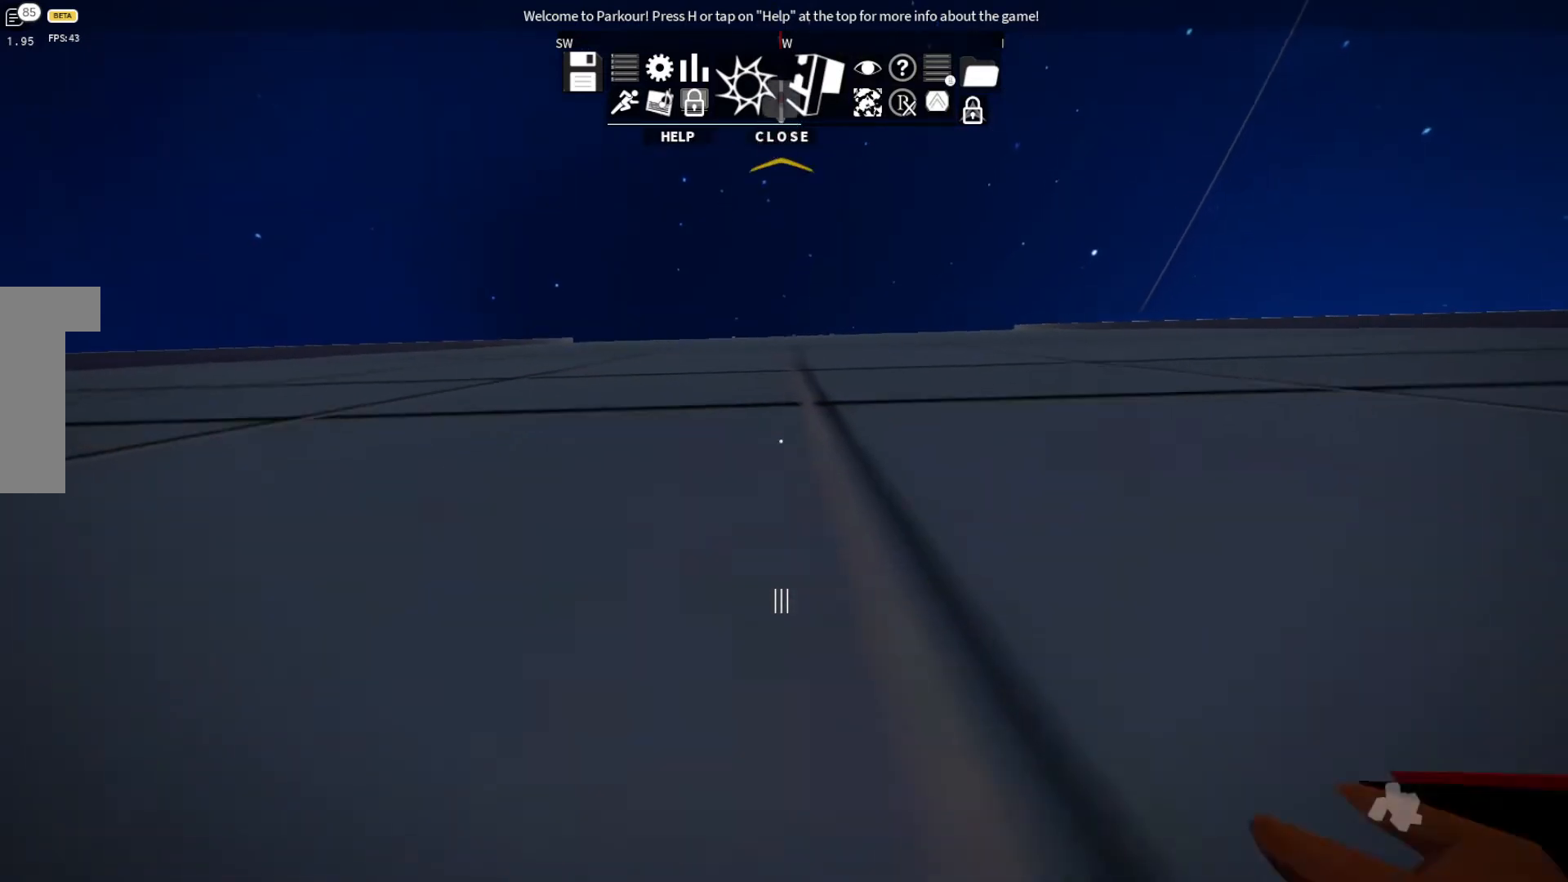
{"keys": ["w"], "events": [[133, "space", "down"], [200, "space", "up"], [333, "space", "down"], [467, "d", "down"], [467, "space", "up"], [500, "d", "up"]]}
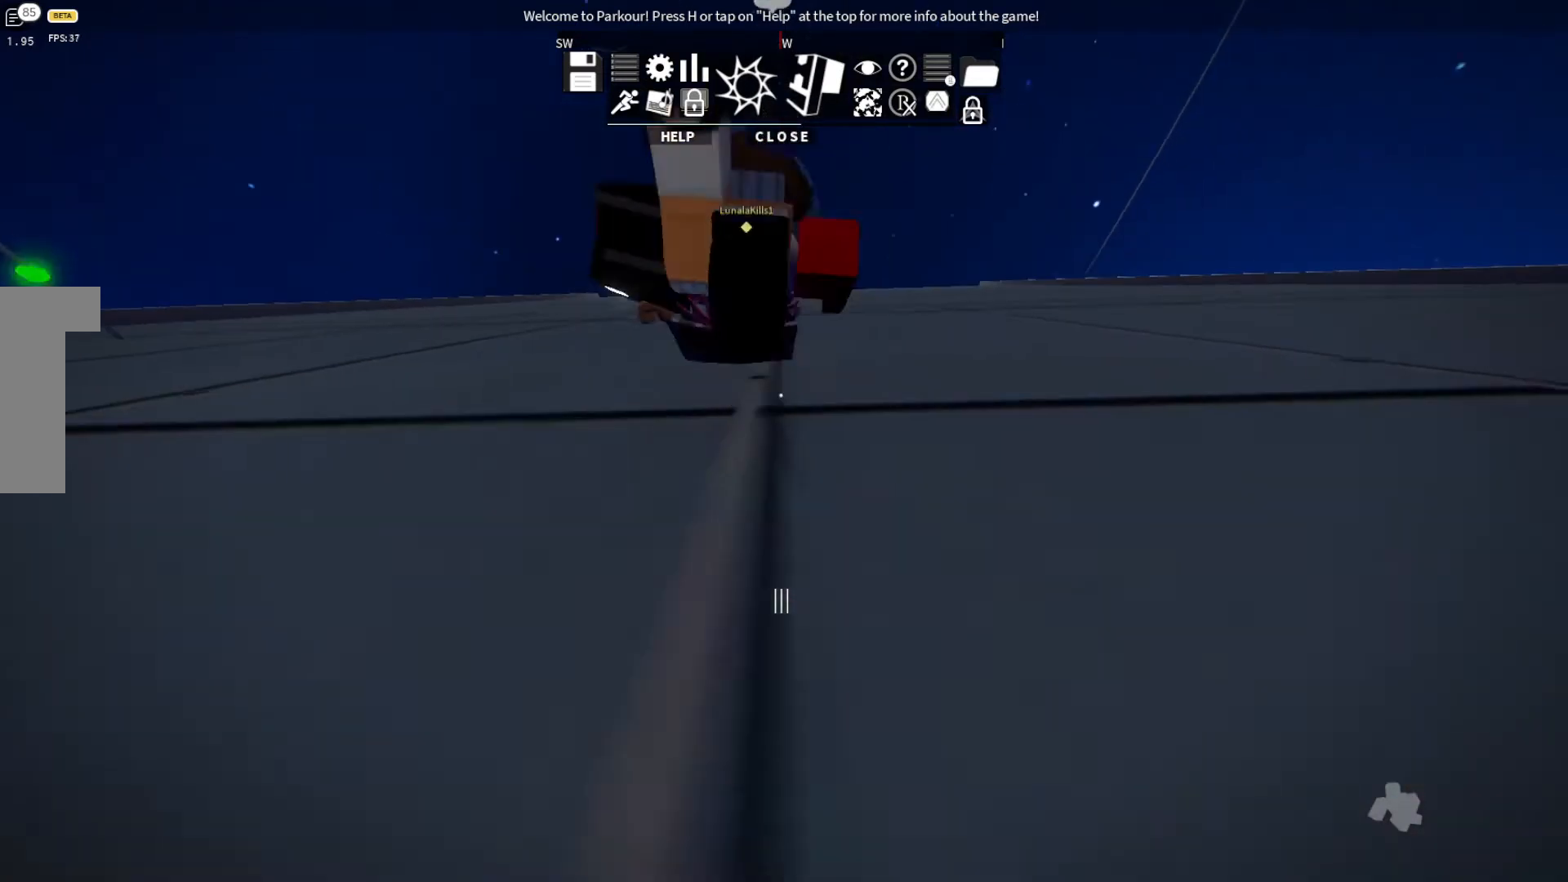
{"keys": ["w"], "events": []}
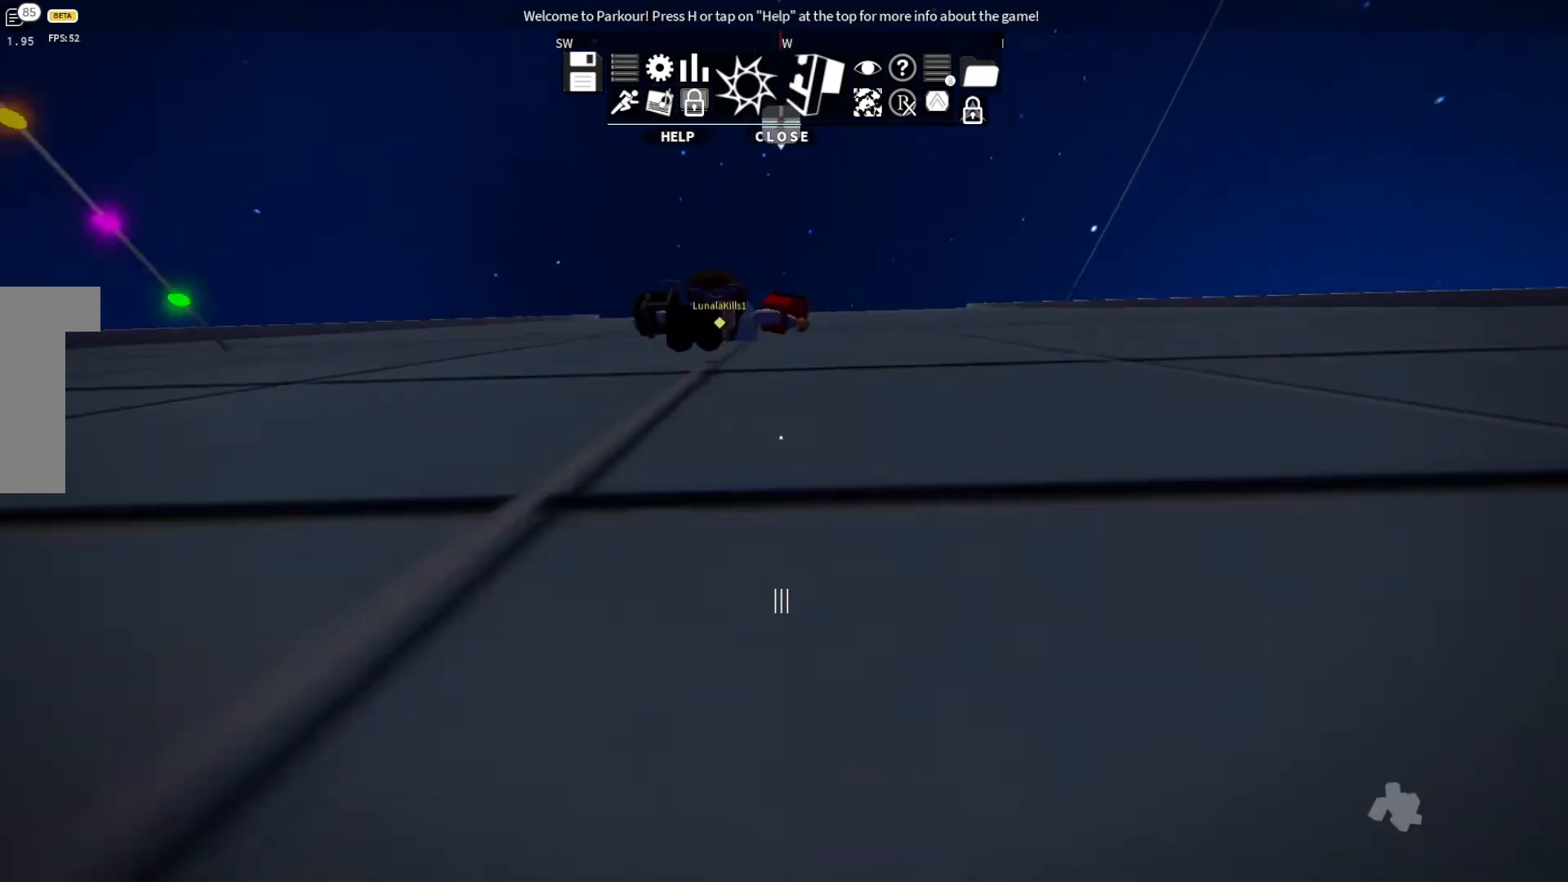
{"keys": ["w"], "events": []}
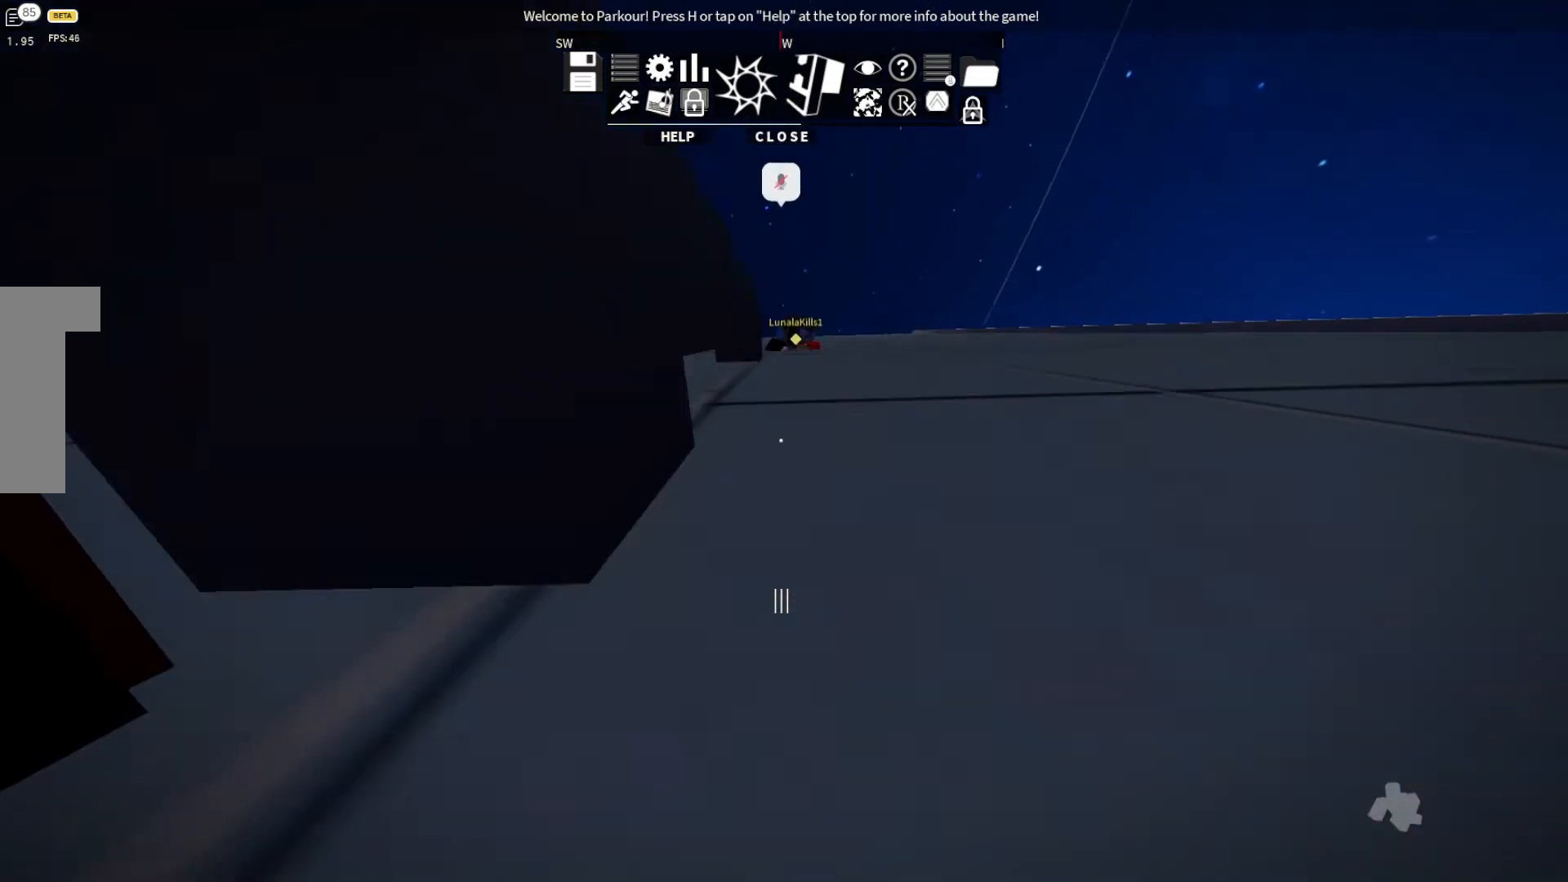
{"keys": [], "events": [[133, "w", "up"]]}
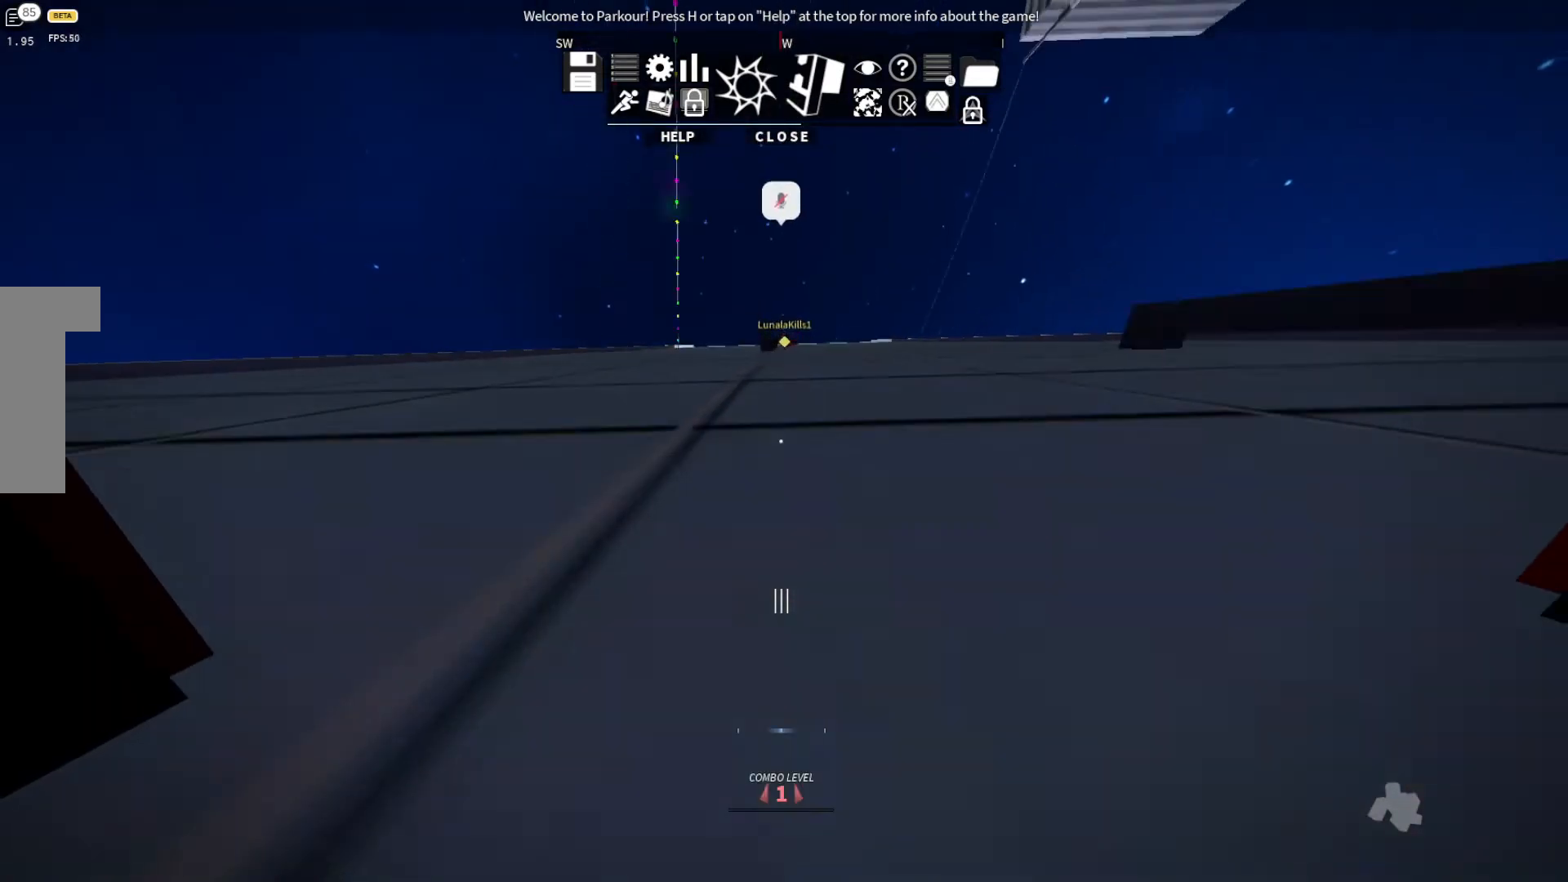
{"keys": []}
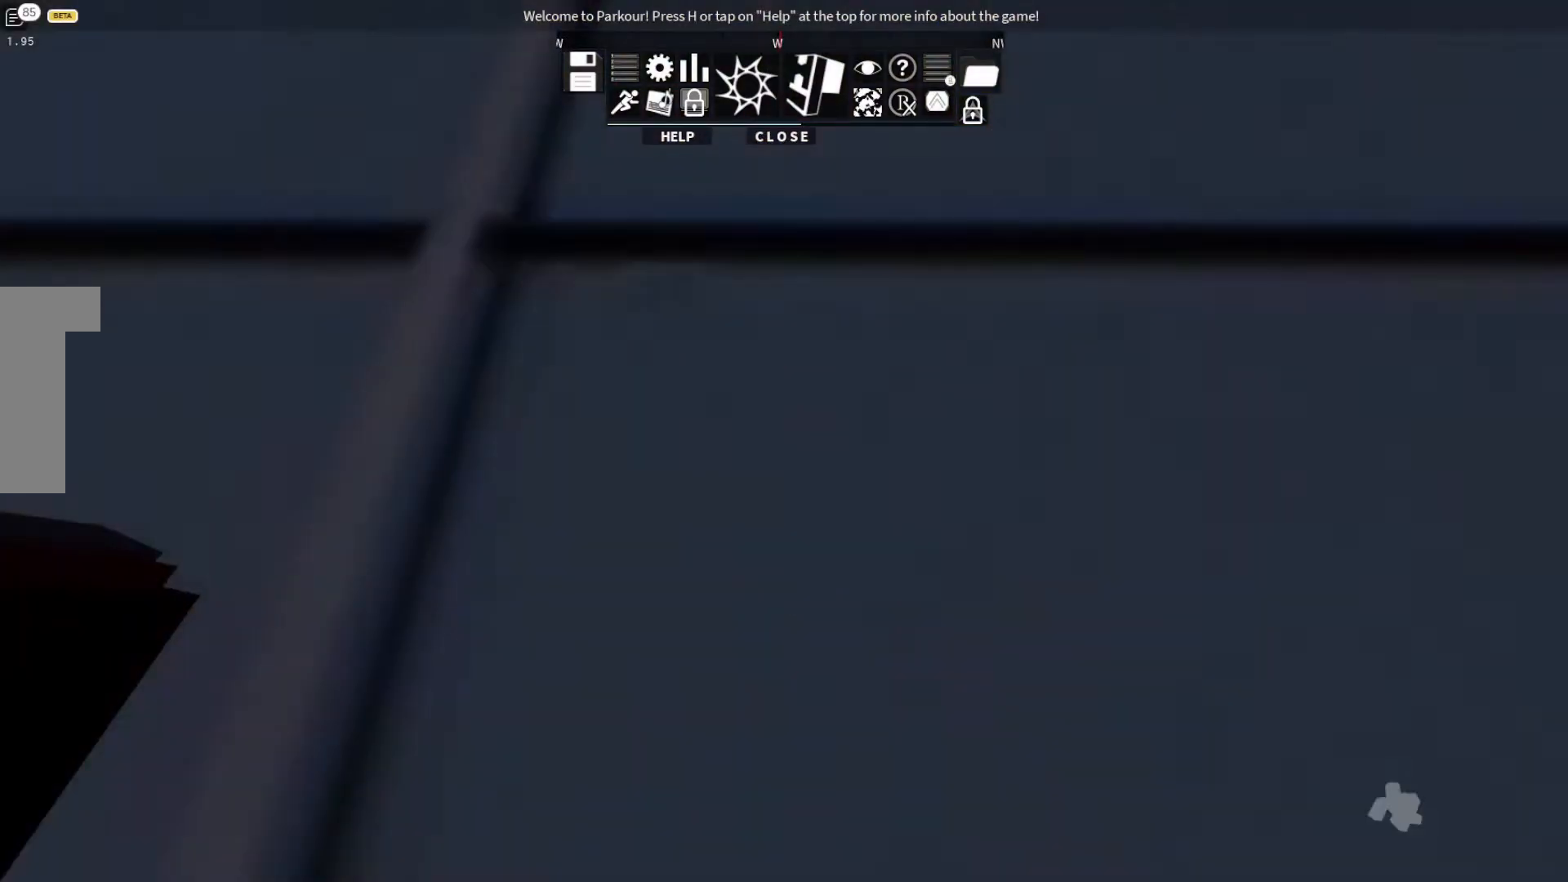
{"keys": [], "events": []}
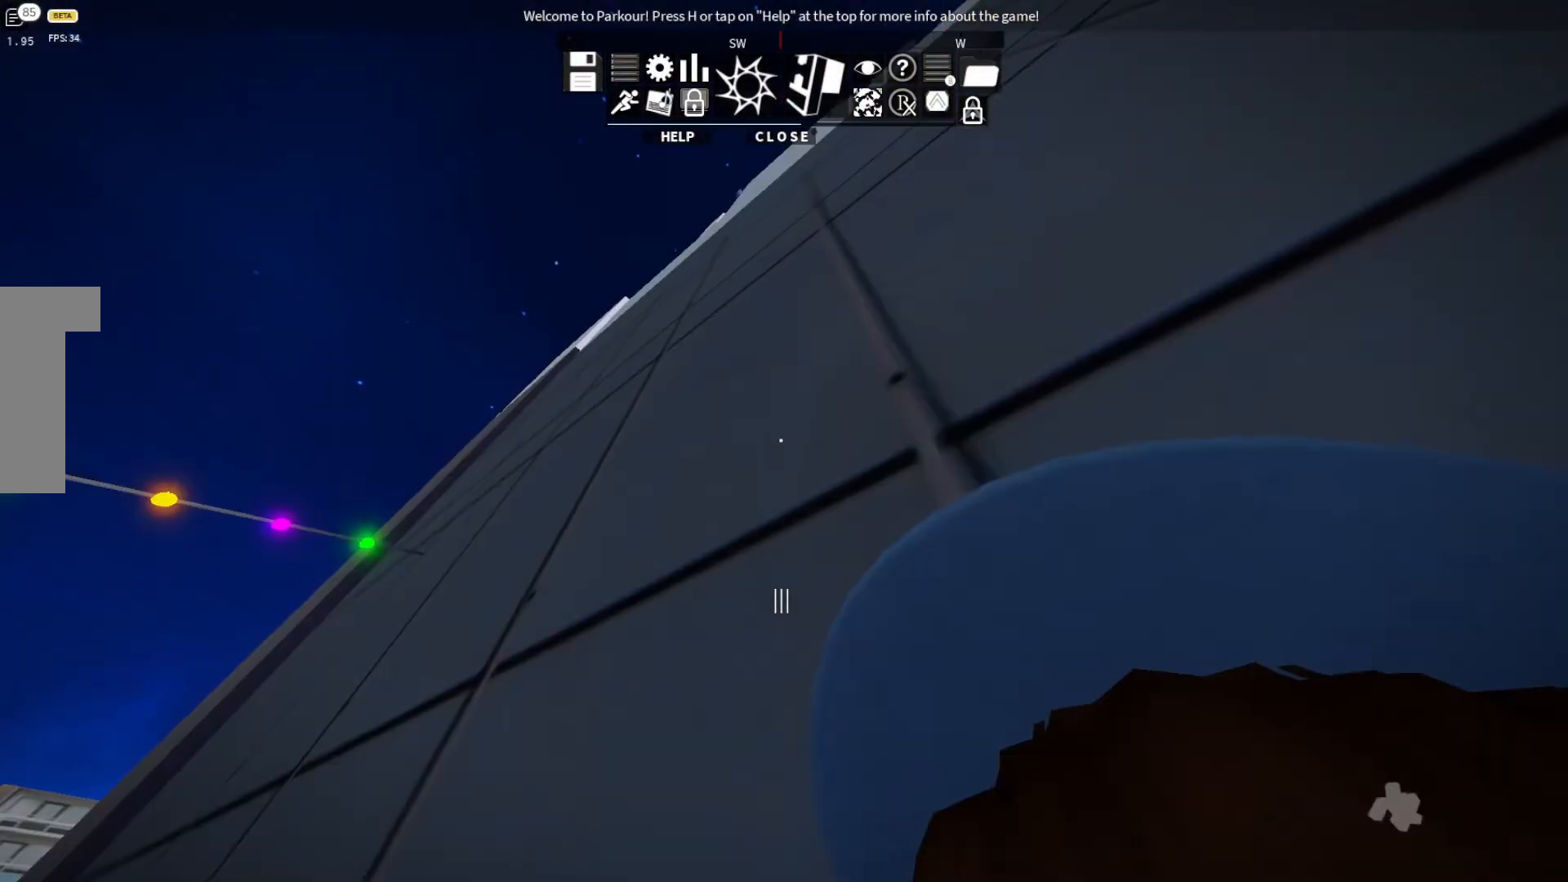
{"keys": [], "events": []}